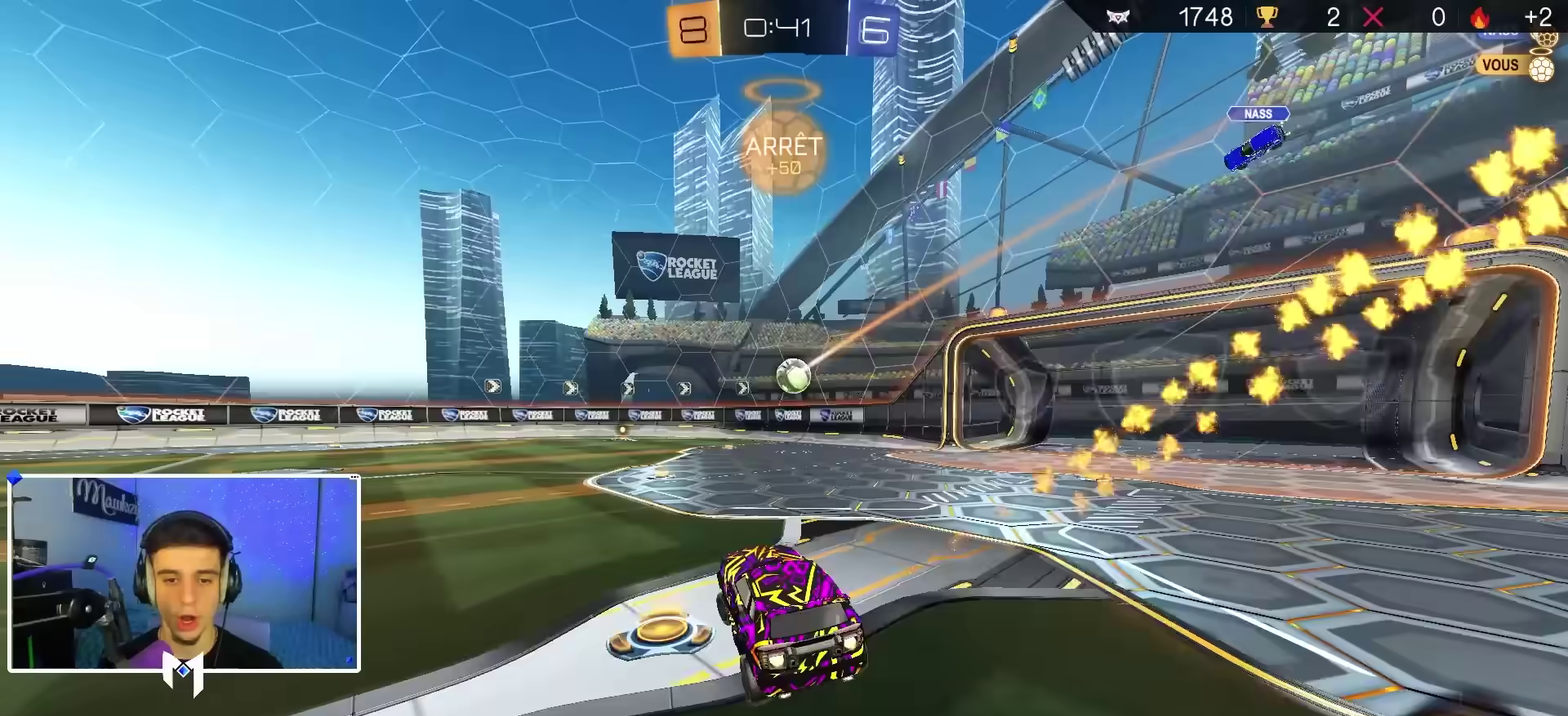
Gameplay with a controller (Xbox layout); each line is a JSON object with the inputs held at the frame after it (dt_ms = milliseconds from this image to that frame). "events" lists button and stick changes between this image and that frame as [ms after this image, input, new state], when the widget could be followed in between.
{"dt_ms": 500, "buttons": ["B"], "left_stick": "left", "right_stick": "center", "events": [[83, "R2", "down"], [100, "left_stick", "up"], [150, "left_stick", "up-right"], [267, "R2", "up"], [333, "left_stick", "center"], [433, "left_stick", "left"]]}
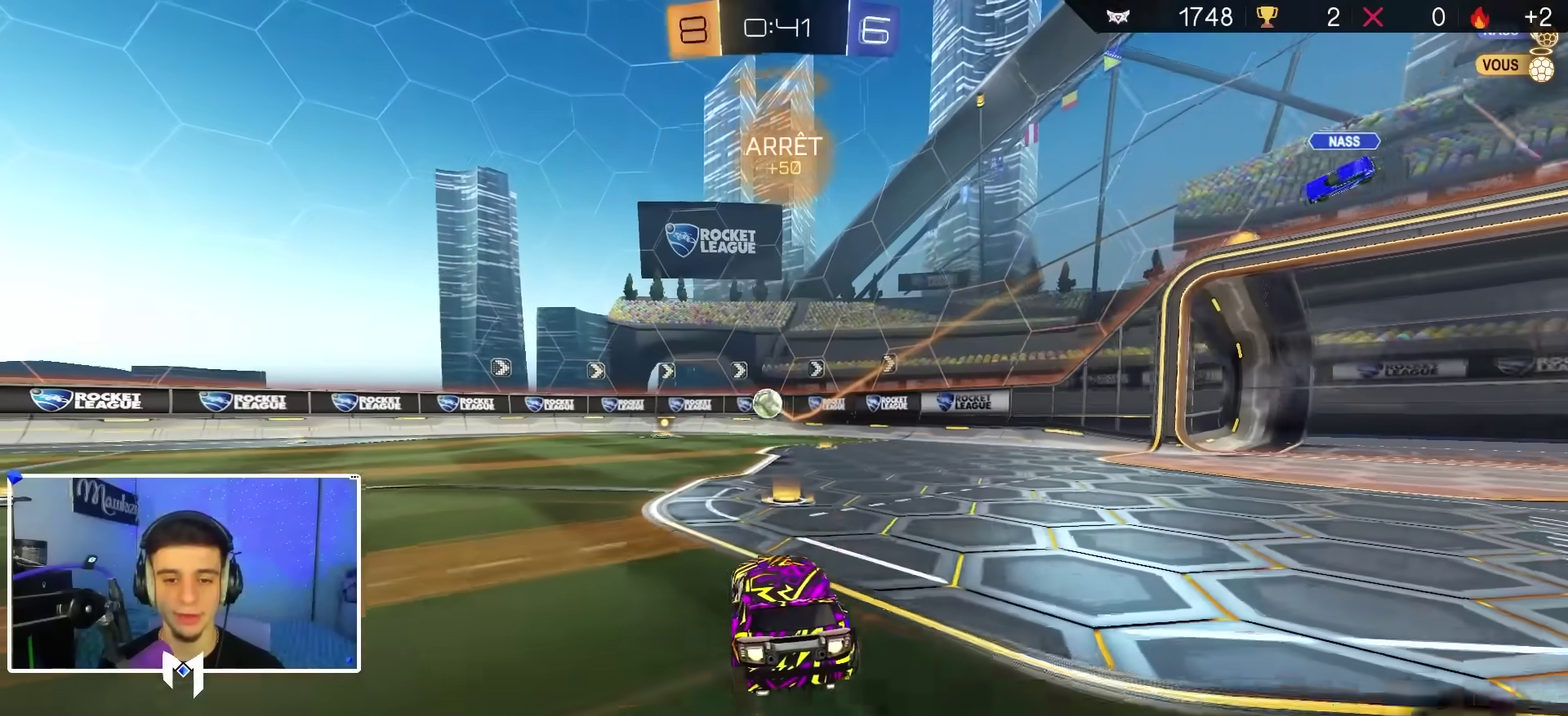
{"dt_ms": 400, "buttons": ["B", "R2"], "left_stick": "center", "right_stick": "center", "events": [[67, "left_stick", "center"], [317, "R2", "down"], [317, "Y", "down"], [400, "Y", "up"]]}
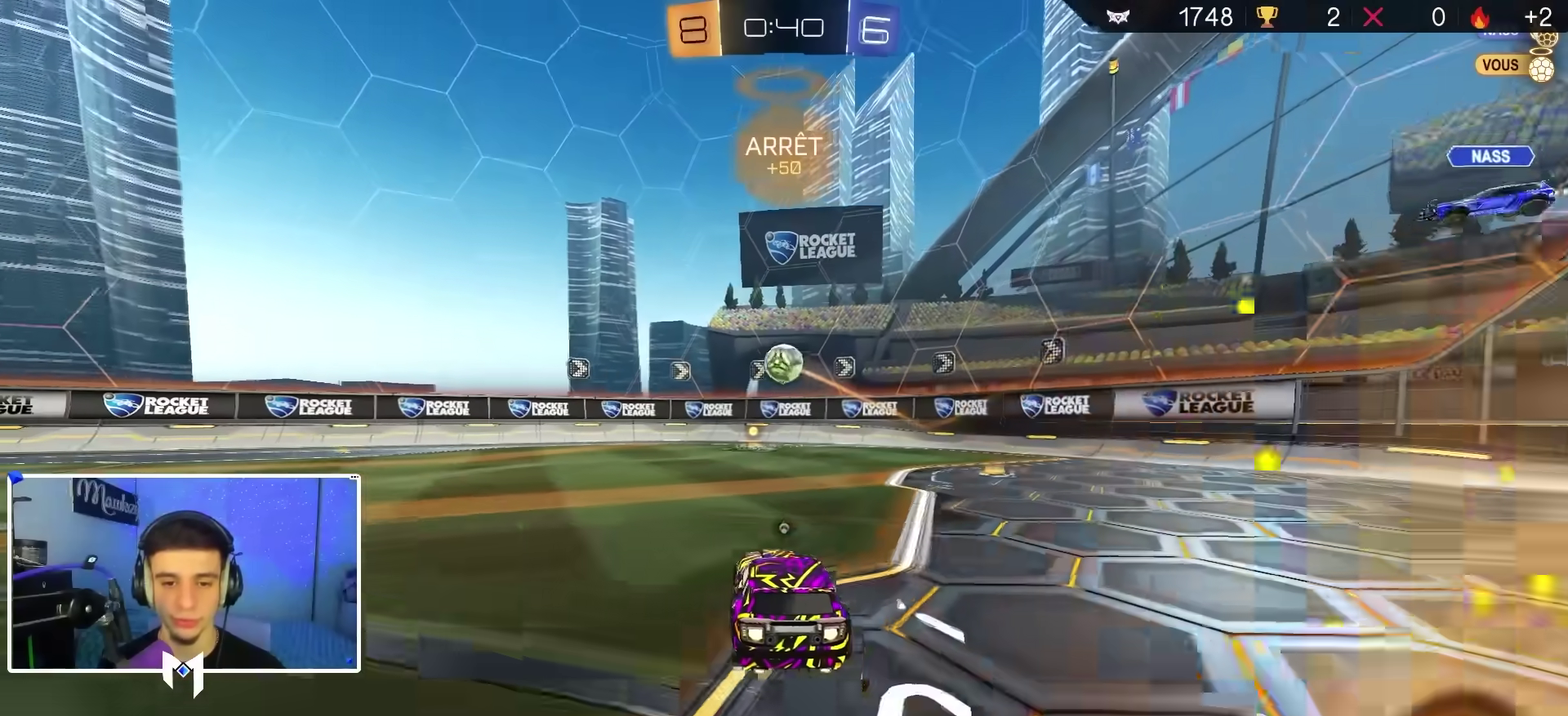
{"dt_ms": 600, "buttons": ["R2"], "left_stick": "left", "right_stick": "center", "events": [[167, "left_stick", "left"], [250, "B", "up"], [283, "X", "down"], [400, "X", "up"], [517, "left_stick", "center"], [600, "left_stick", "left"]]}
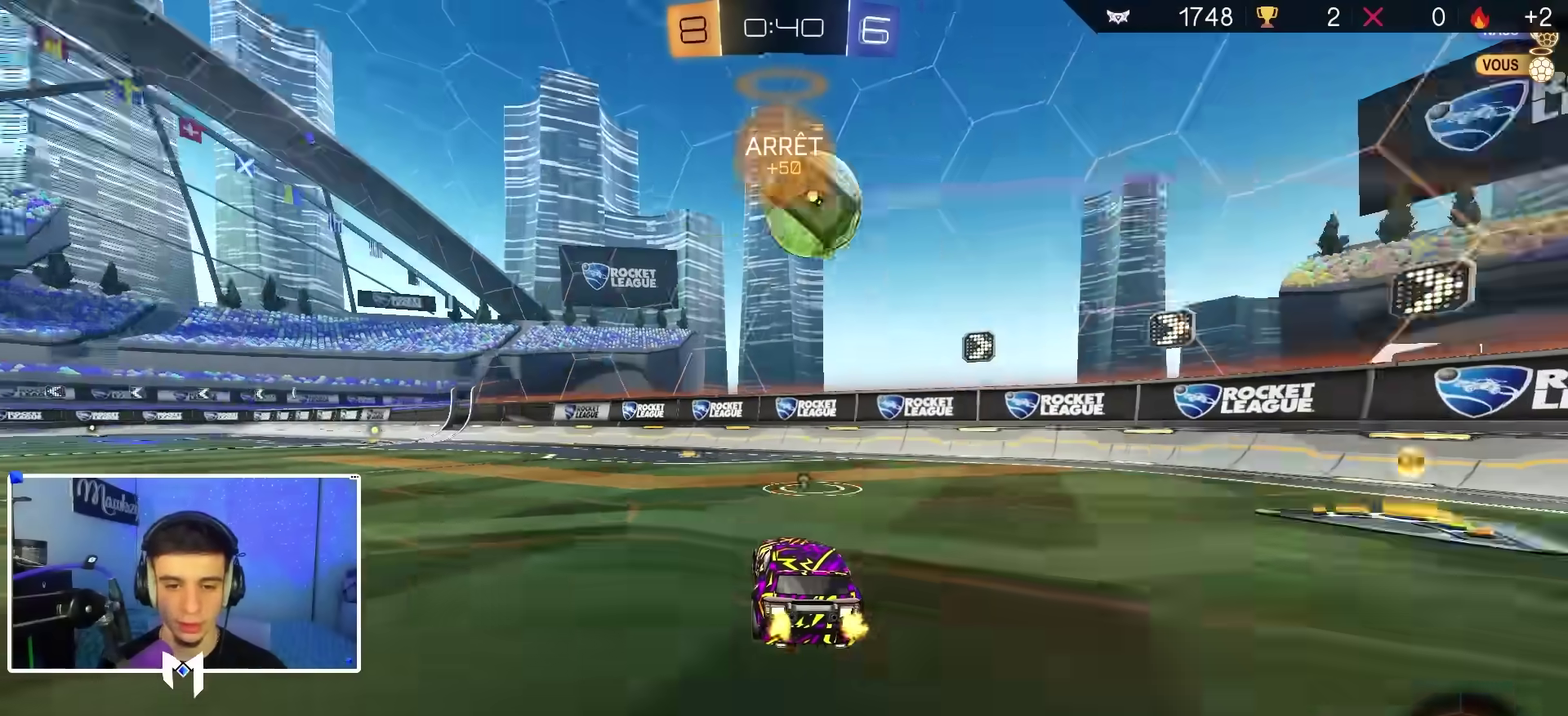
{"dt_ms": 400, "buttons": ["R2"], "left_stick": "left", "right_stick": "center", "events": [[133, "left_stick", "center"], [250, "B", "down"], [250, "left_stick", "left"], [300, "B", "up"]]}
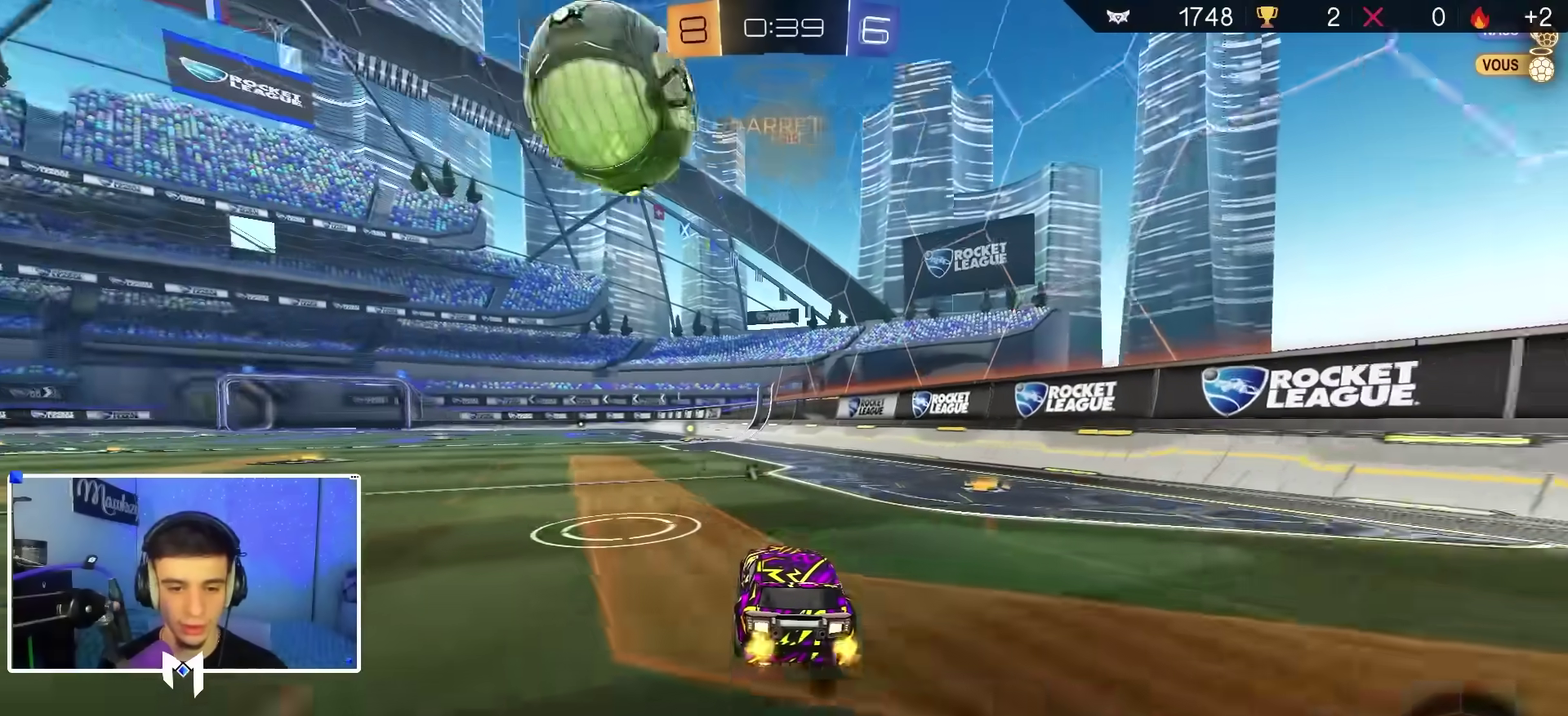
{"dt_ms": 600, "buttons": ["B", "R2"], "left_stick": "up-left", "right_stick": "center", "events": [[67, "B", "down"], [117, "left_stick", "down-left"], [183, "B", "up"], [300, "B", "down"], [317, "A", "down"], [417, "left_stick", "down"], [483, "left_stick", "down-right"], [567, "A", "up"], [583, "left_stick", "up-left"]]}
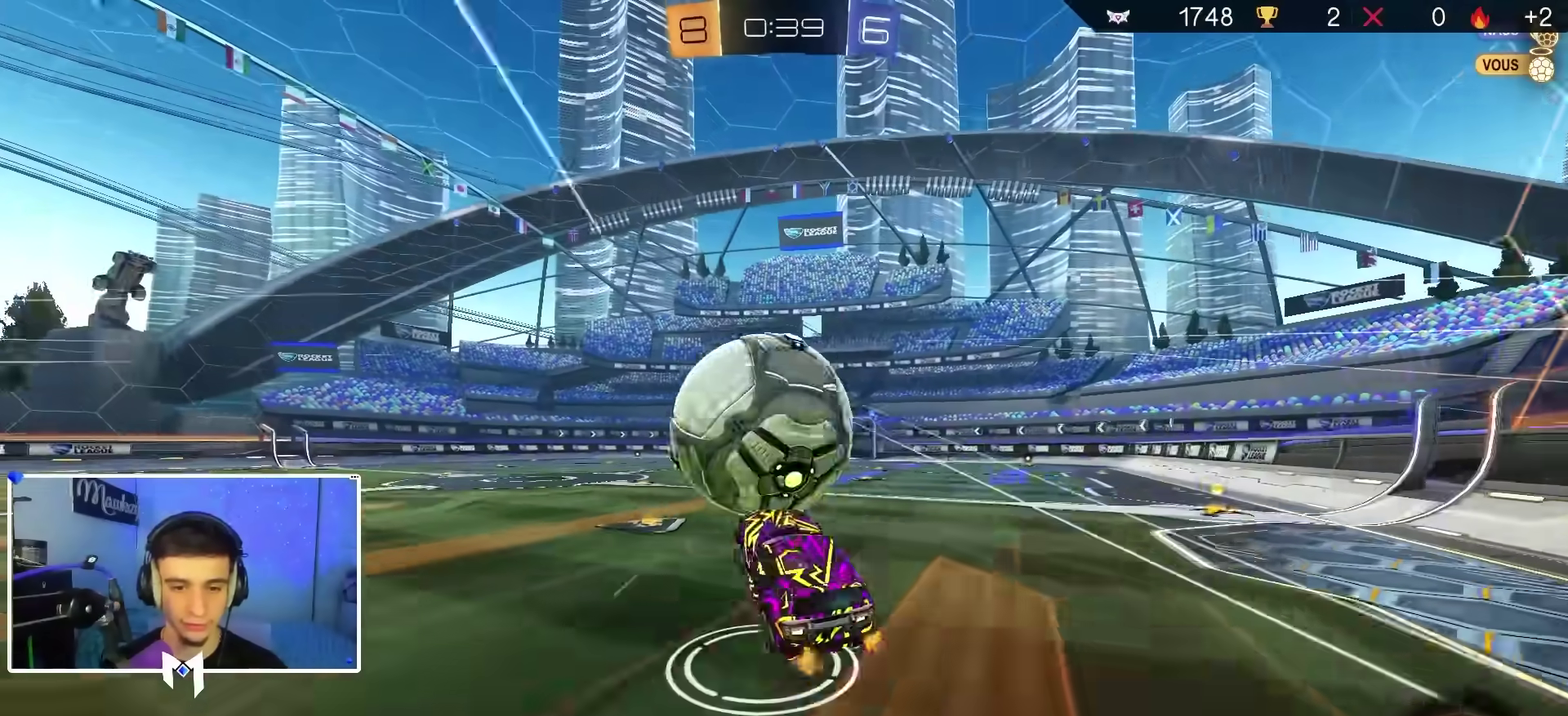
{"dt_ms": 300, "buttons": ["A", "B", "X", "L2", "R2", "L3"], "left_stick": "down-left", "right_stick": "center"}
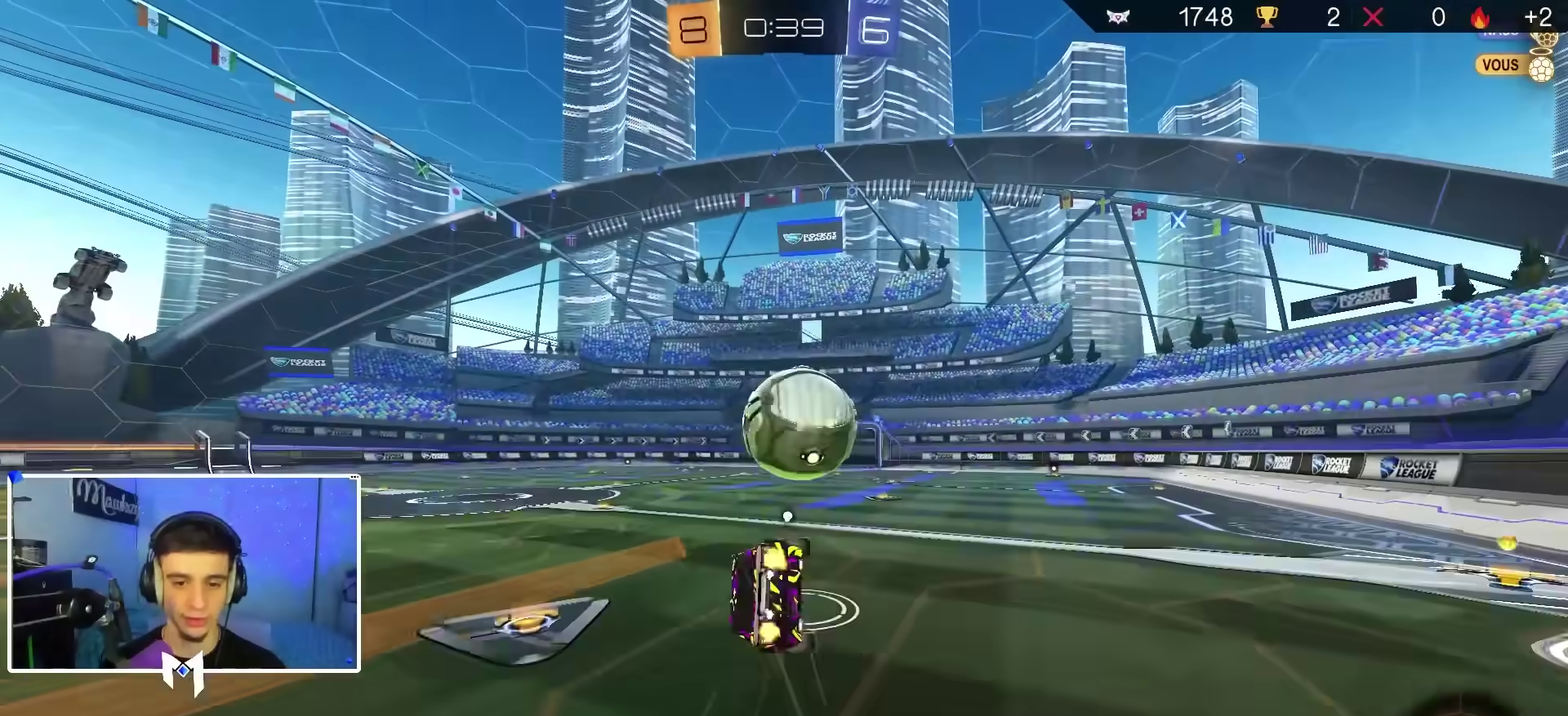
{"dt_ms": 700, "buttons": ["R2"], "left_stick": "center", "right_stick": "center", "events": [[100, "B", "up"], [100, "L3", "up"], [117, "R2", "up"], [167, "A", "up"], [217, "R2", "down"], [250, "Y", "down"], [400, "Y", "up"], [583, "left_stick", "up-left"], [667, "left_stick", "center"], [683, "L2", "up"], [683, "X", "up"]]}
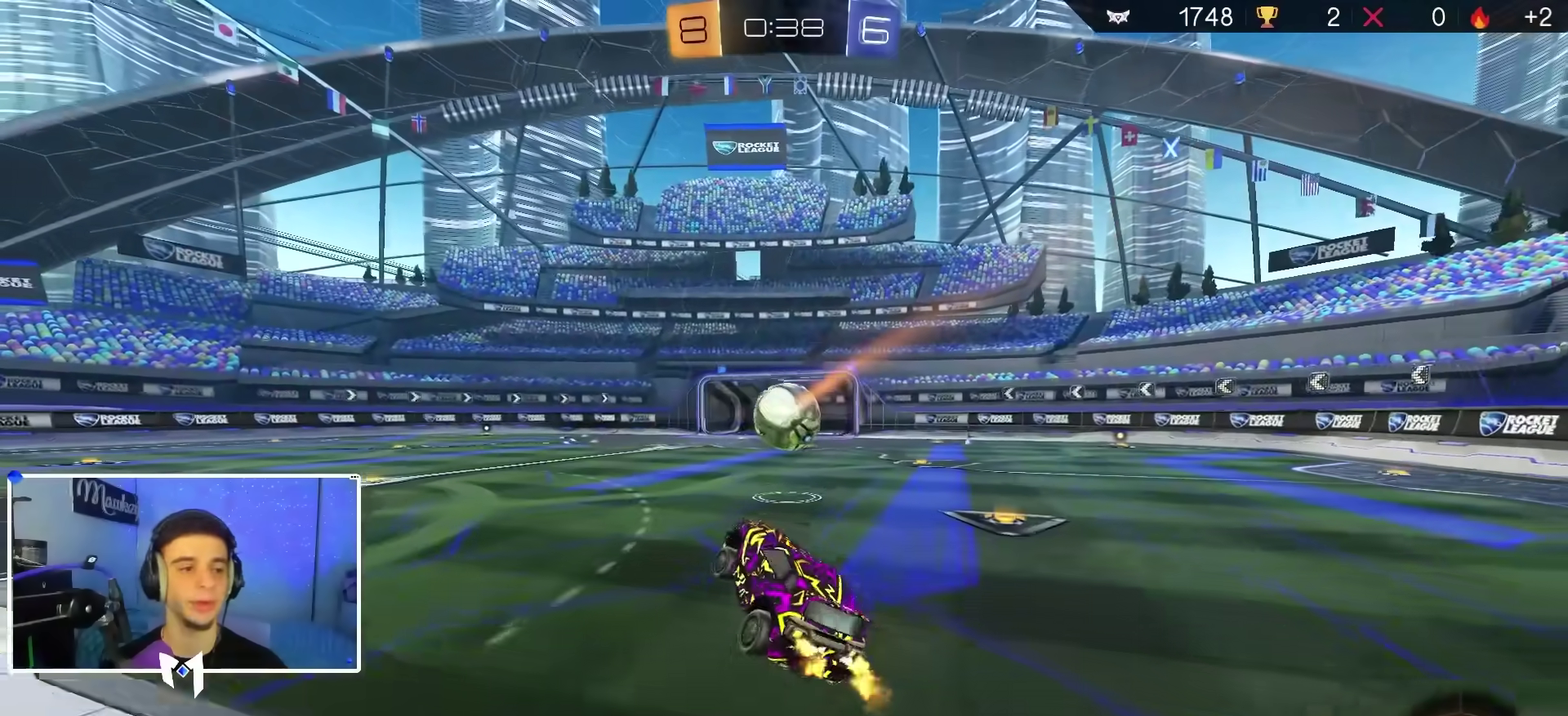
{"dt_ms": 300, "buttons": ["R2"], "left_stick": "left", "right_stick": "center", "events": [[250, "left_stick", "left"]]}
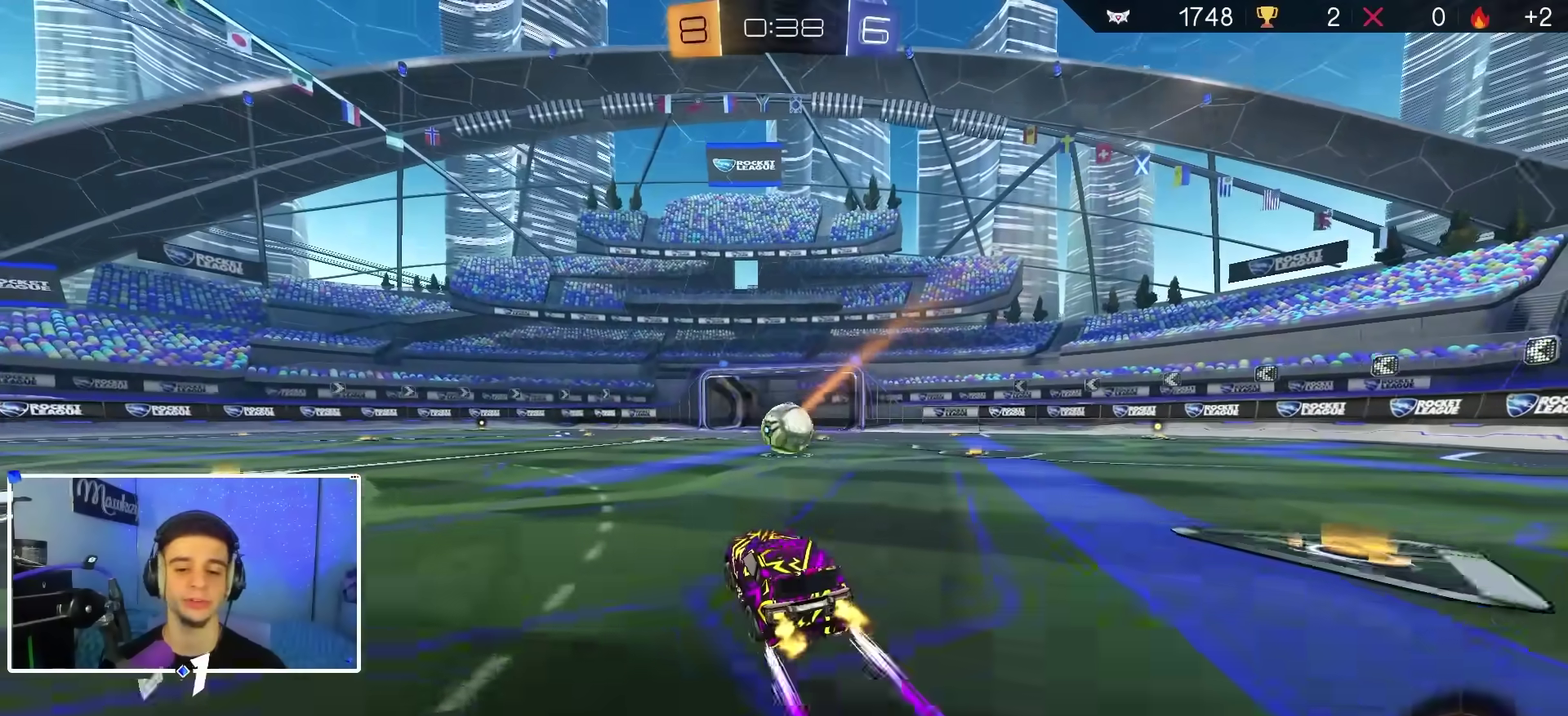
{"dt_ms": 900, "buttons": ["X", "R2"], "left_stick": "down-left", "right_stick": "center", "events": [[183, "left_stick", "down-left"], [283, "left_stick", "up-left"], [333, "A", "down"], [367, "X", "down"], [383, "left_stick", "down"], [467, "A", "up"], [500, "Y", "down"], [633, "Y", "up"], [667, "left_stick", "down-left"]]}
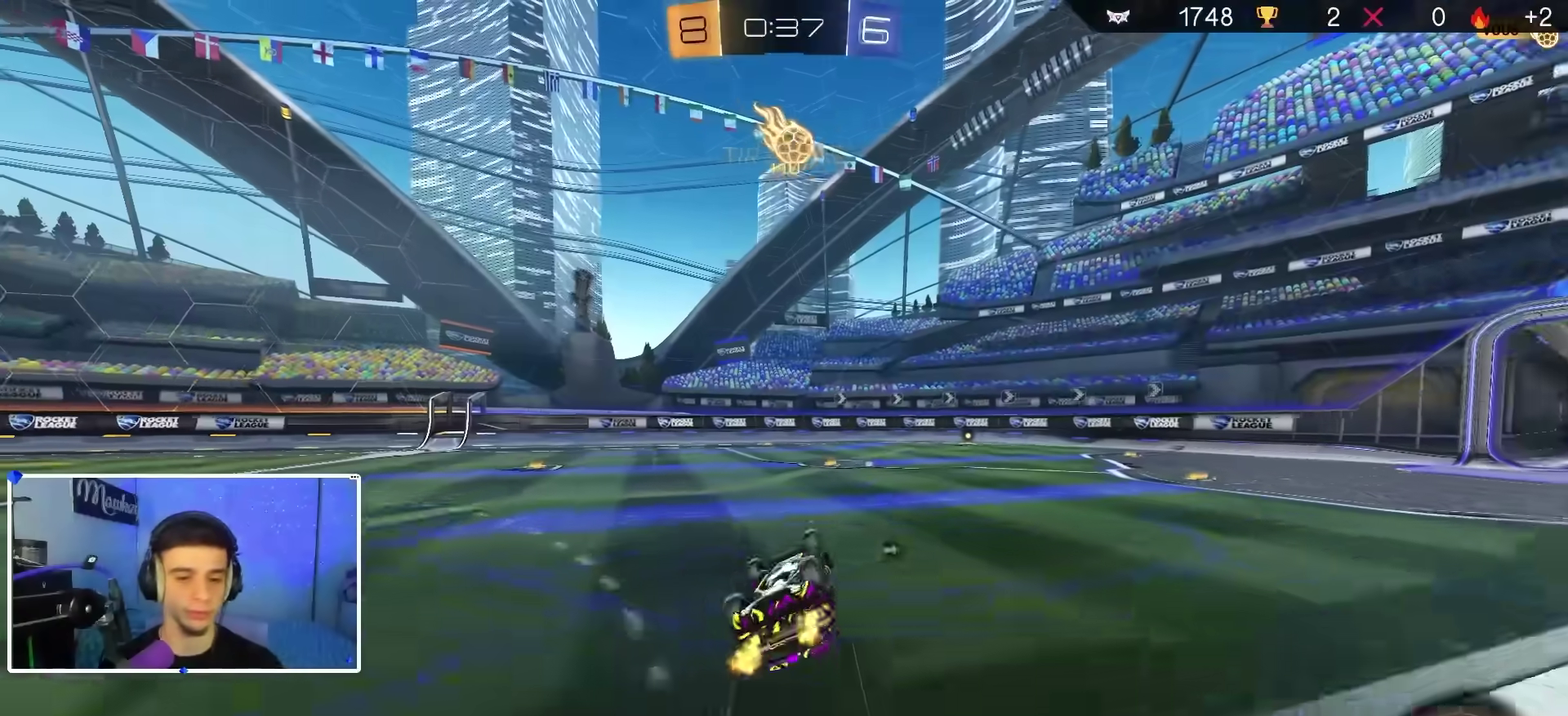
{"dt_ms": 300, "buttons": ["X", "L2", "R2"], "left_stick": "down-left", "right_stick": "center", "events": [[33, "L2", "down"]]}
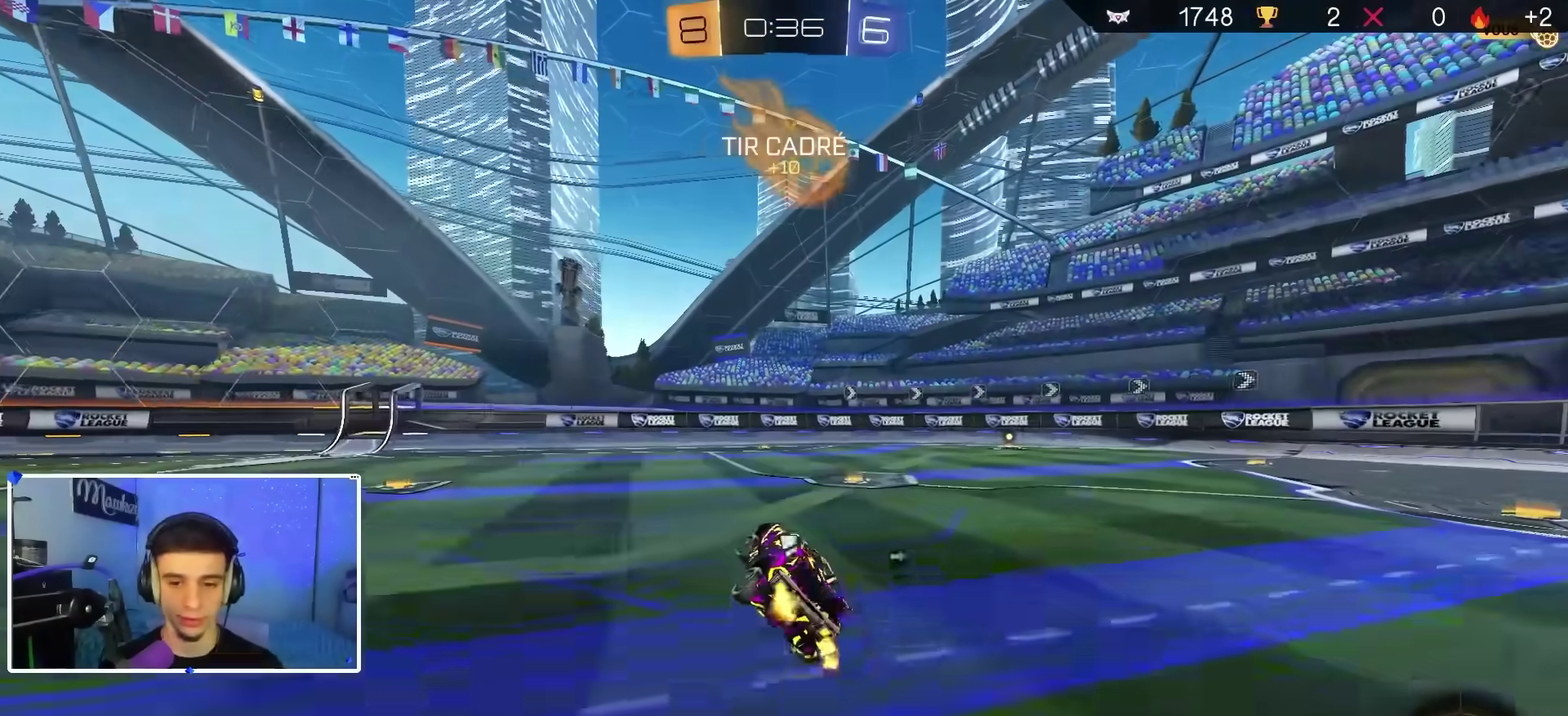
{"dt_ms": 600, "buttons": ["B", "R2"], "left_stick": "center", "right_stick": "center", "events": [[17, "L2", "up"], [17, "X", "up"], [33, "left_stick", "center"], [117, "left_stick", "down-left"], [250, "B", "down"], [250, "left_stick", "center"], [467, "left_stick", "left"], [583, "left_stick", "center"]]}
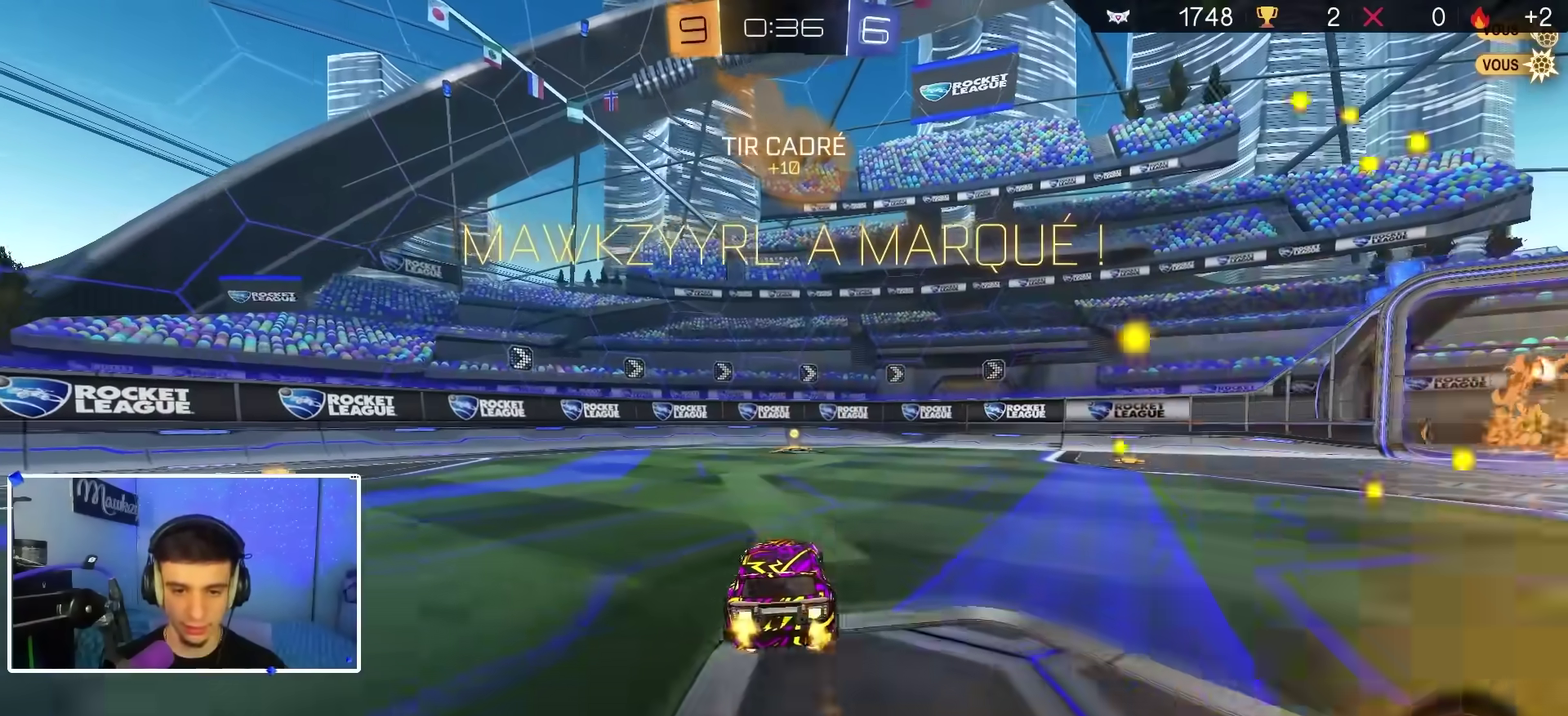
{"dt_ms": 400, "buttons": ["A", "B"], "left_stick": "down-left", "right_stick": "center", "events": [[17, "B", "up"], [83, "START", "down"], [133, "R2", "up"], [150, "START", "up"], [200, "left_stick", "left"], [267, "A", "down"], [267, "B", "down"], [267, "left_stick", "down-left"]]}
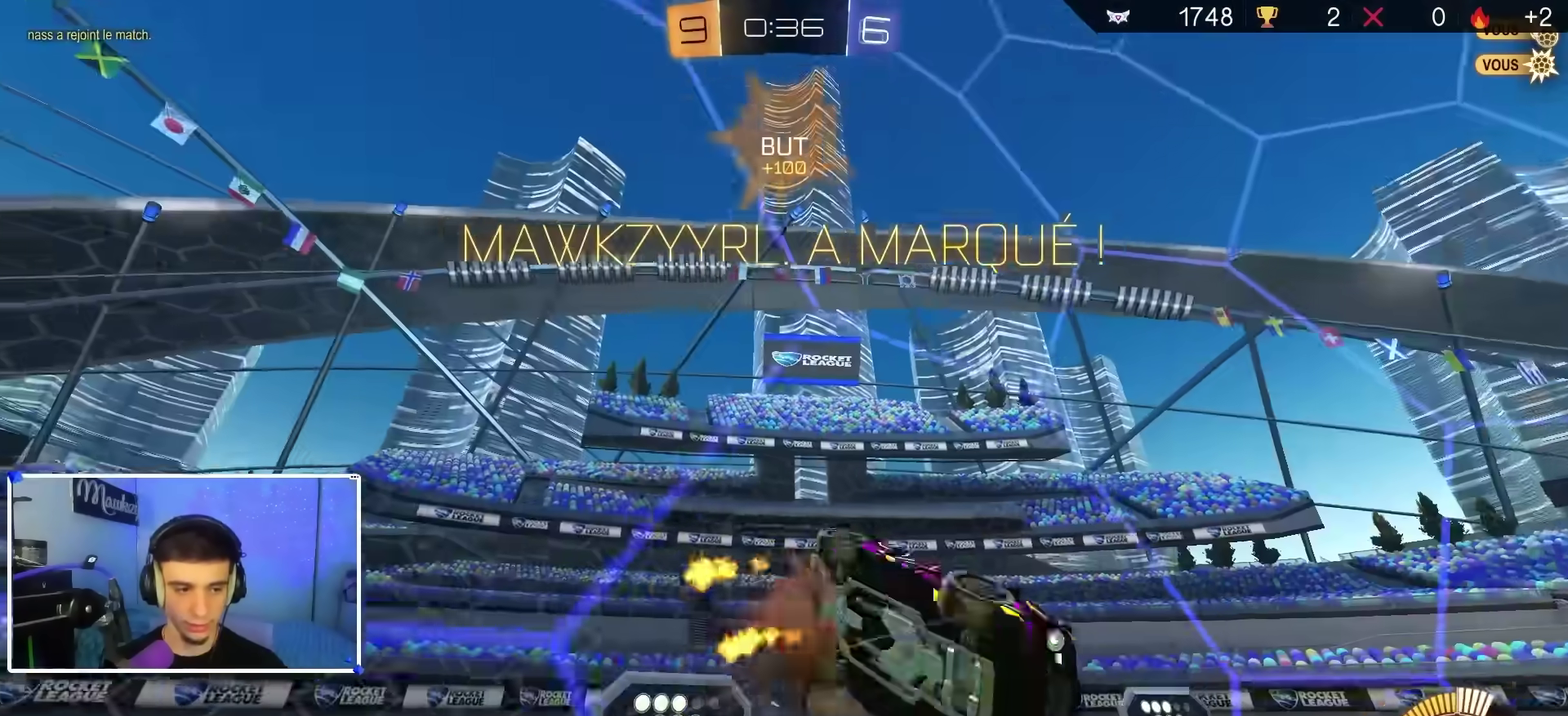
{"dt_ms": 500, "buttons": ["B"], "left_stick": "up", "right_stick": "center", "events": [[117, "A", "up"], [133, "left_stick", "up"]]}
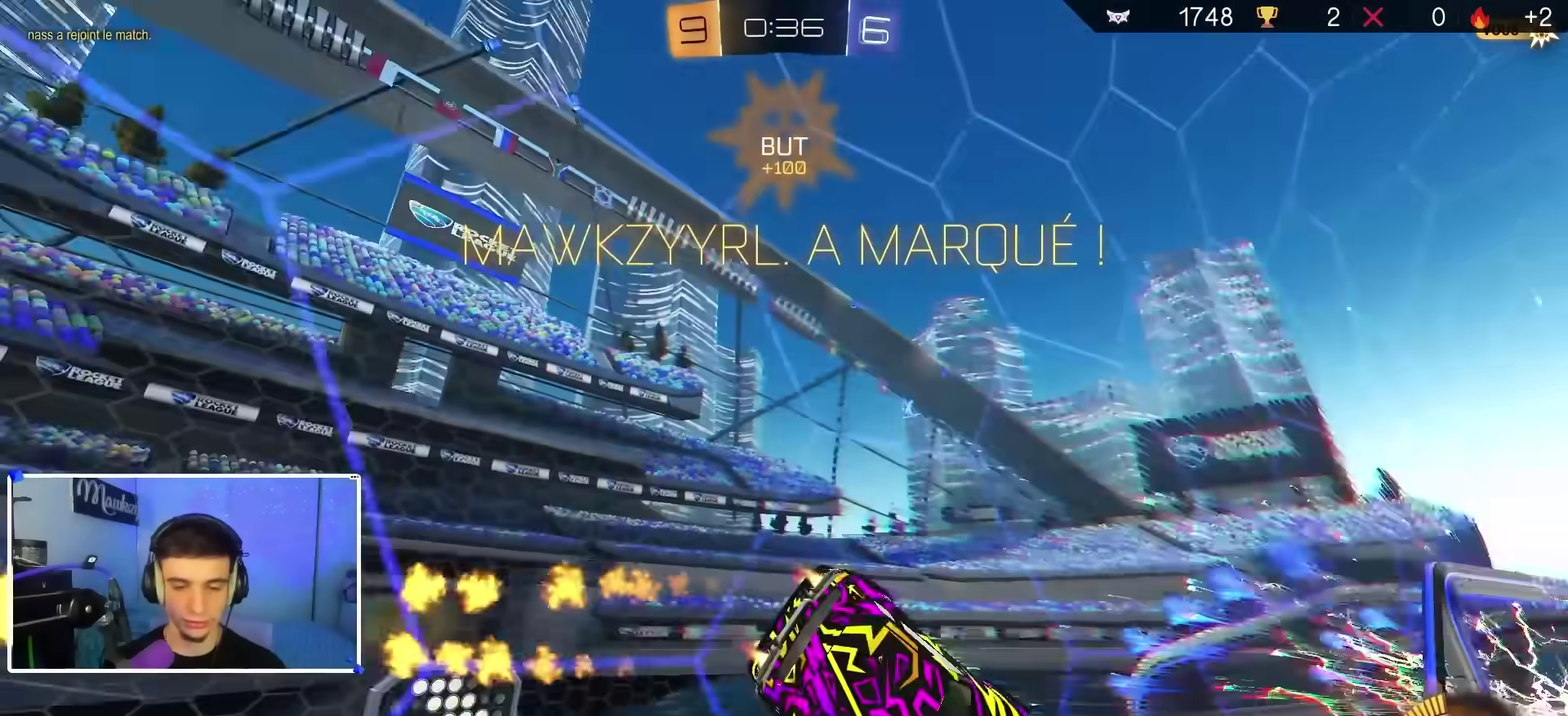
{"dt_ms": 500, "buttons": [], "left_stick": "center", "right_stick": "center", "events": [[83, "left_stick", "up-left"], [167, "left_stick", "center"], [300, "B", "up"]]}
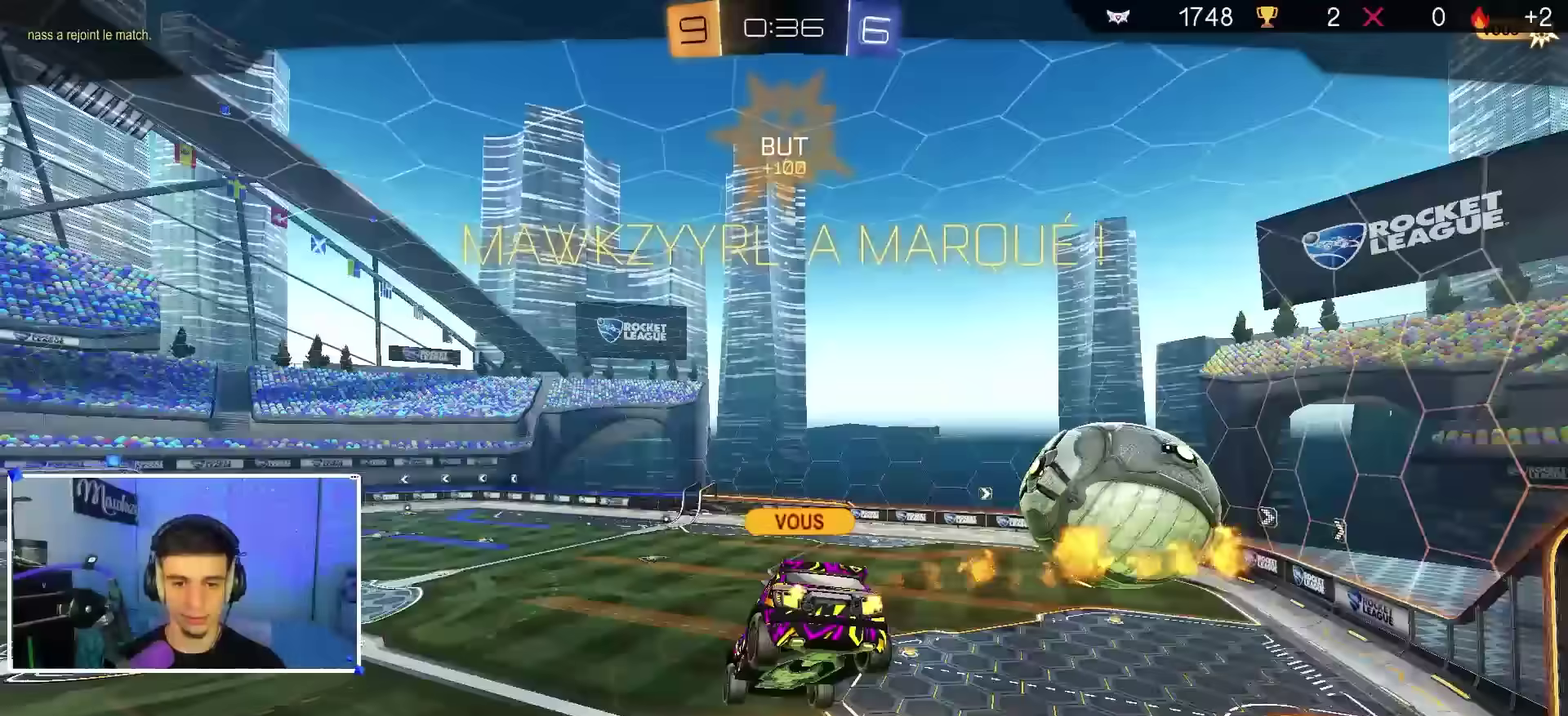
{"dt_ms": 400, "buttons": ["A"], "left_stick": "center", "right_stick": "center", "events": [[333, "A", "down"]]}
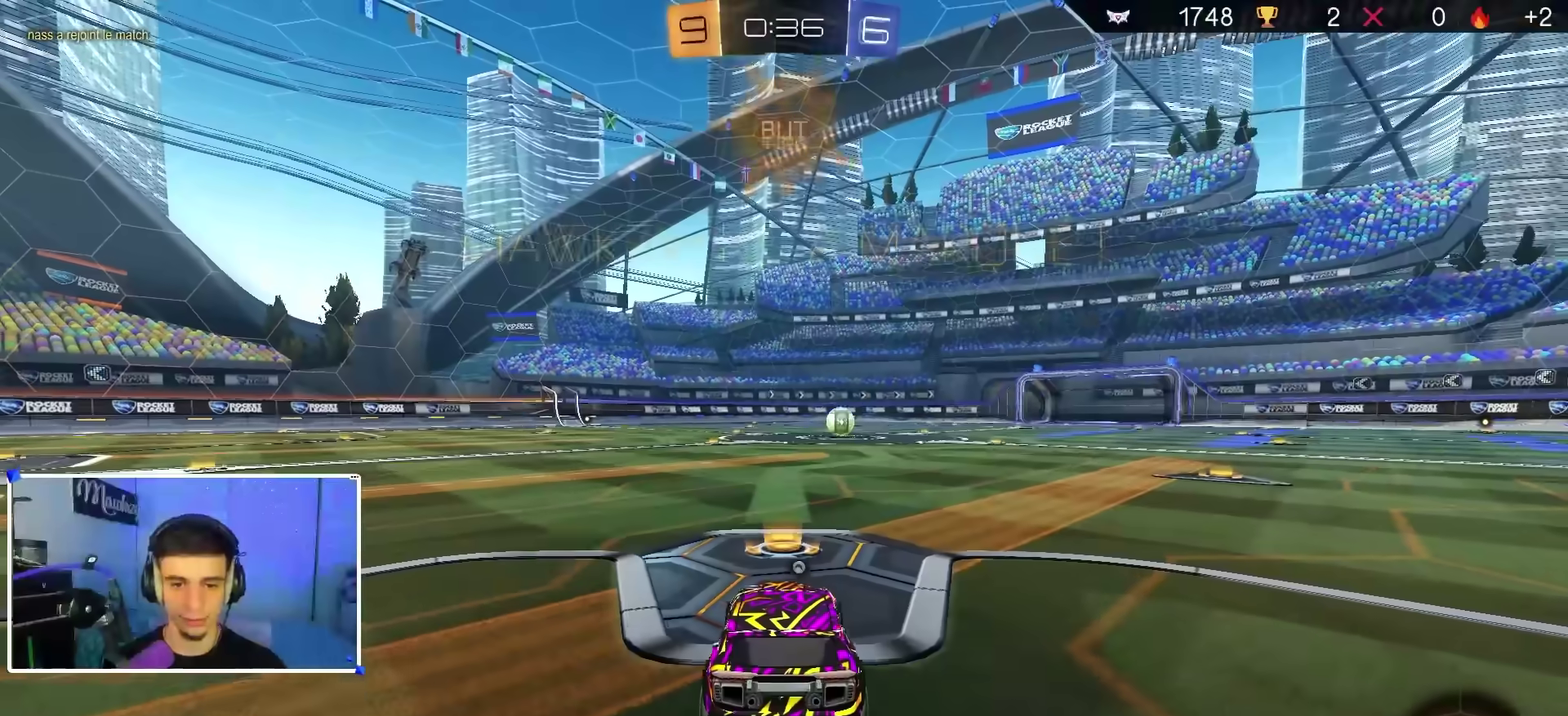
{"dt_ms": 600, "buttons": [], "left_stick": "center", "right_stick": "center", "events": [[67, "A", "up"], [300, "Y", "down"], [400, "Y", "up"], [450, "Y", "down"], [583, "Y", "up"]]}
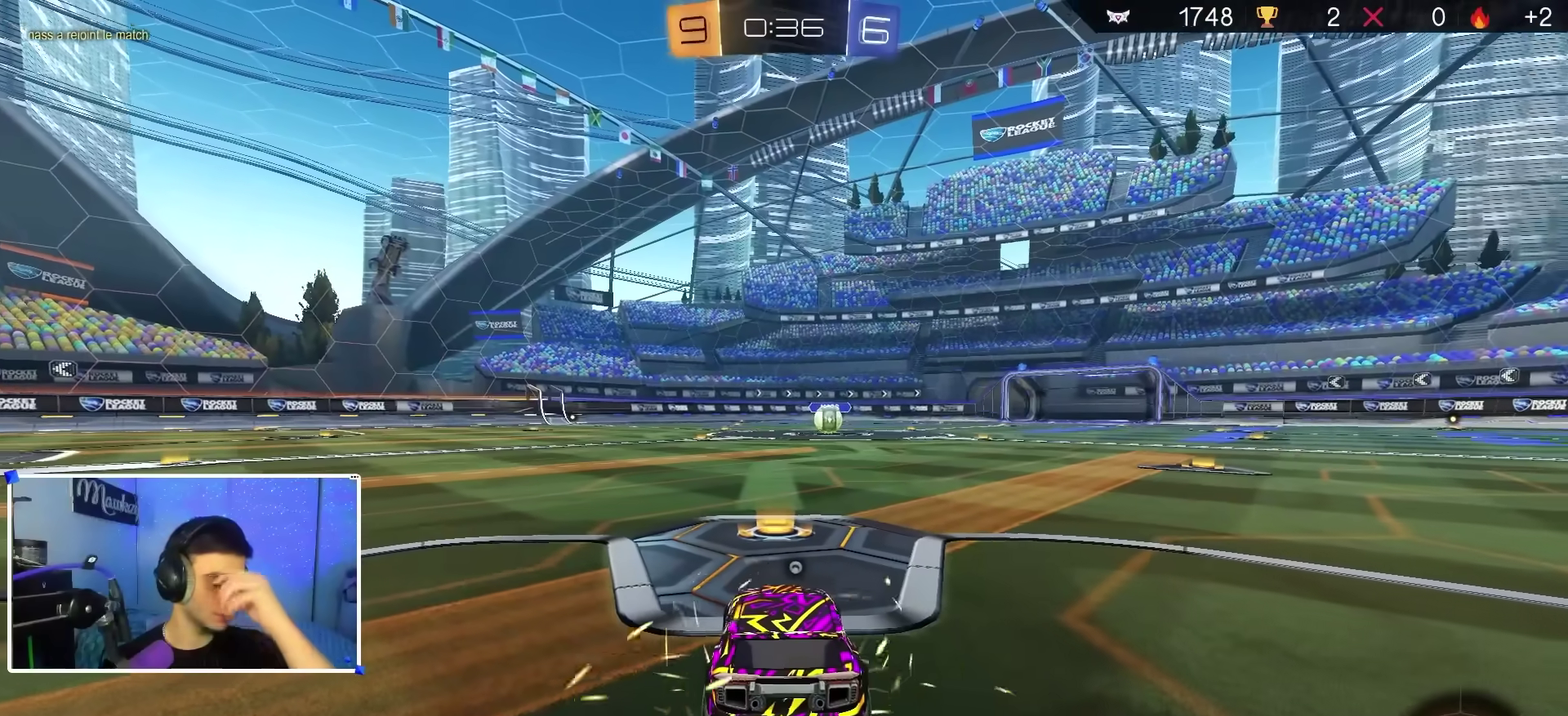
{"dt_ms": 500, "buttons": [], "left_stick": "center", "right_stick": "center", "events": []}
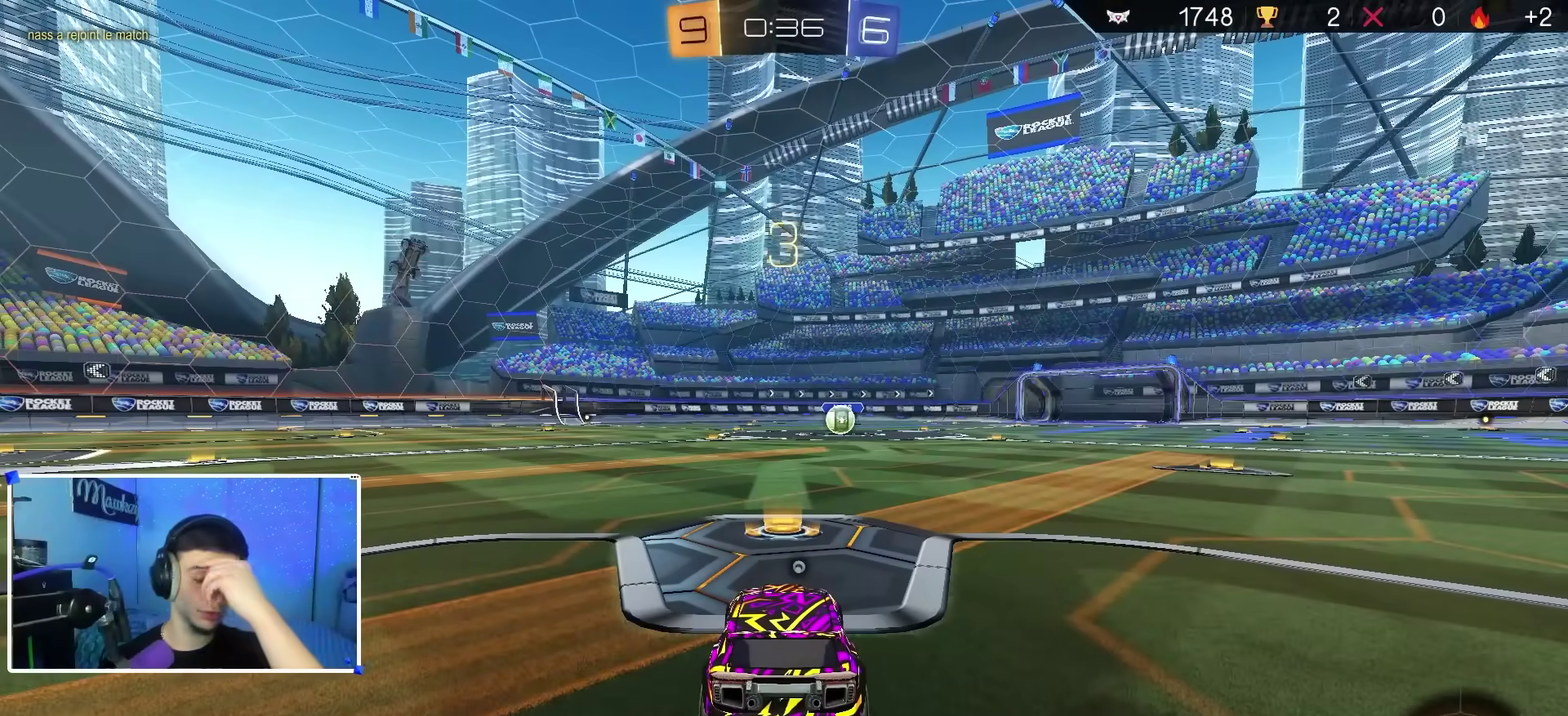
{"dt_ms": 500, "buttons": [], "left_stick": "center", "right_stick": "center", "events": []}
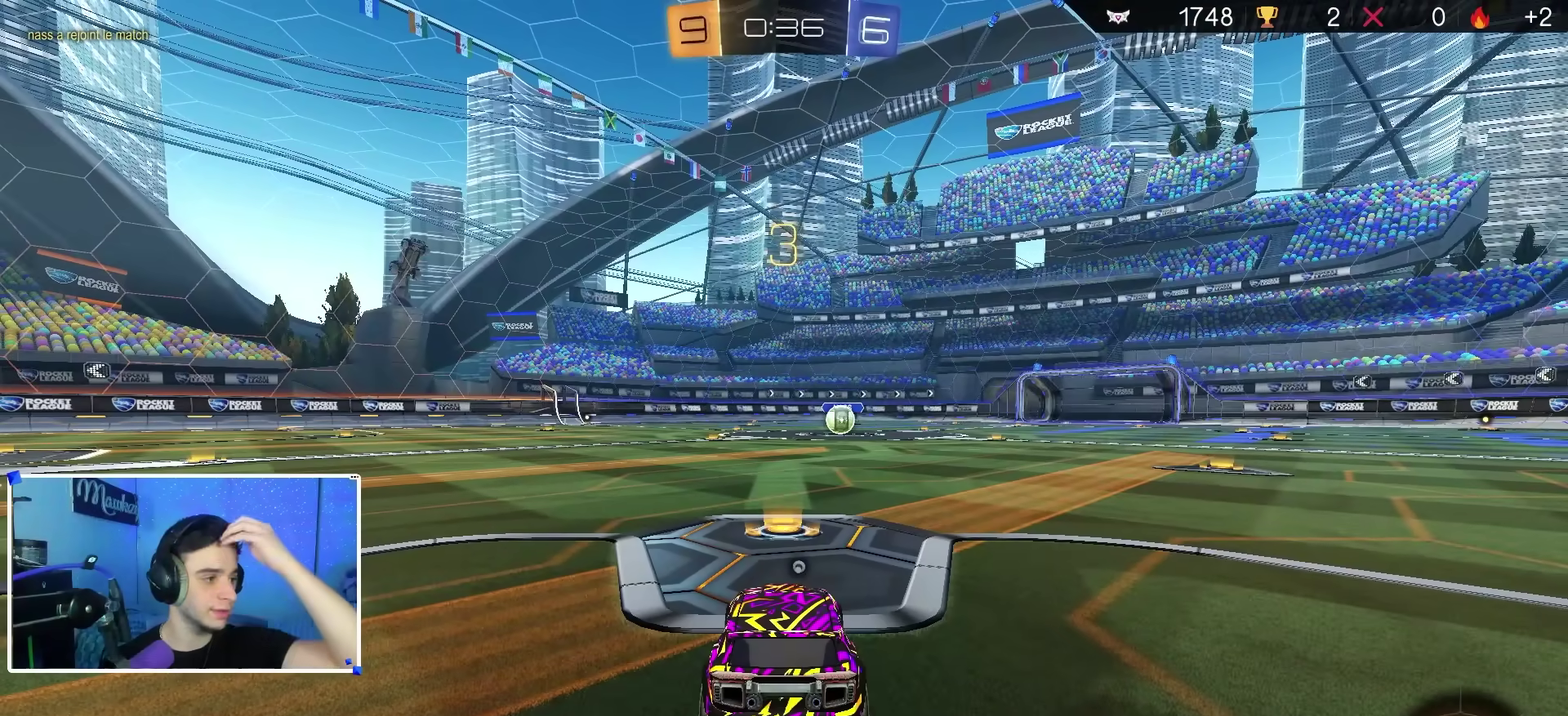
{"dt_ms": 500, "buttons": ["B"], "left_stick": "center", "right_stick": "center", "events": [[350, "B", "down"]]}
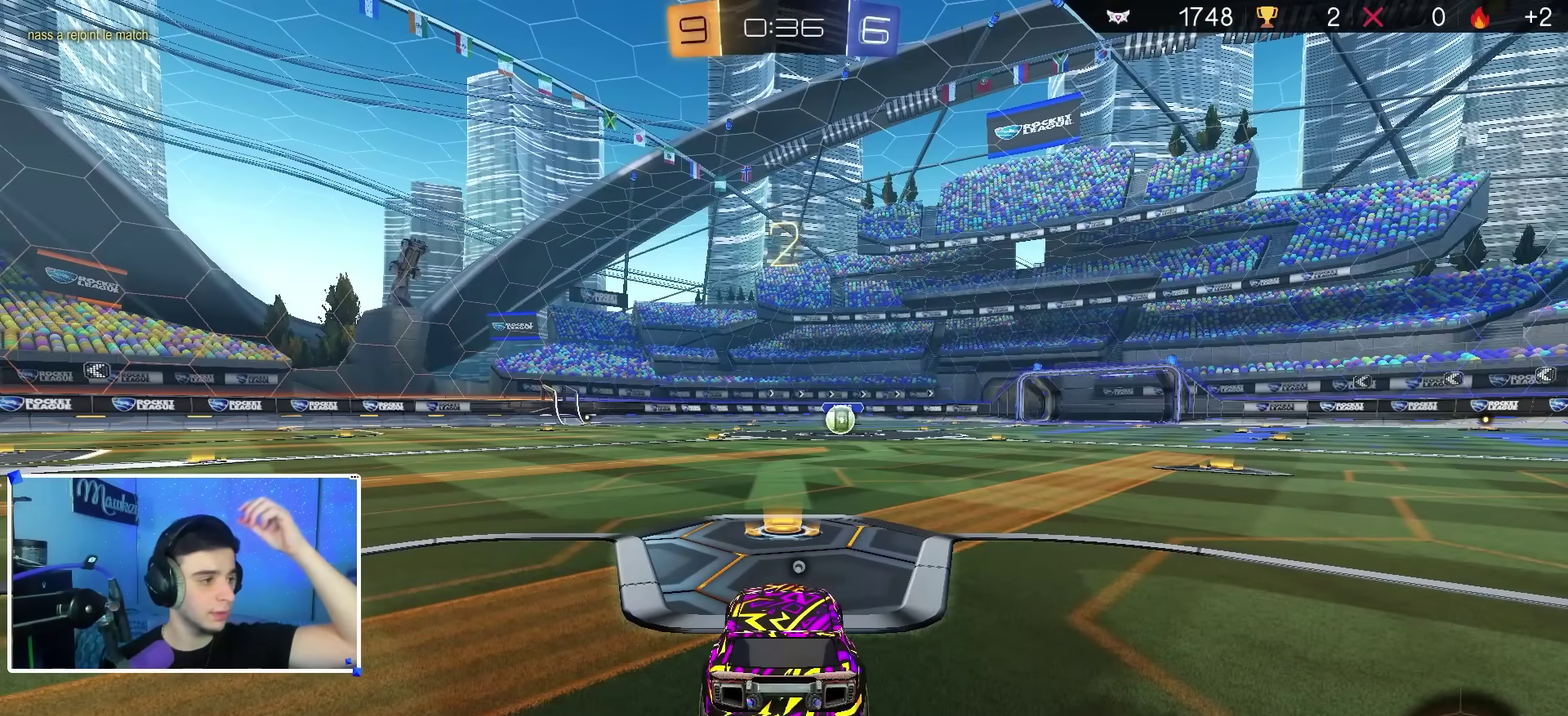
{"dt_ms": 400, "buttons": ["B", "Y"], "left_stick": "center", "right_stick": "center", "events": [[233, "Y", "down"], [283, "Y", "up"], [383, "Y", "down"]]}
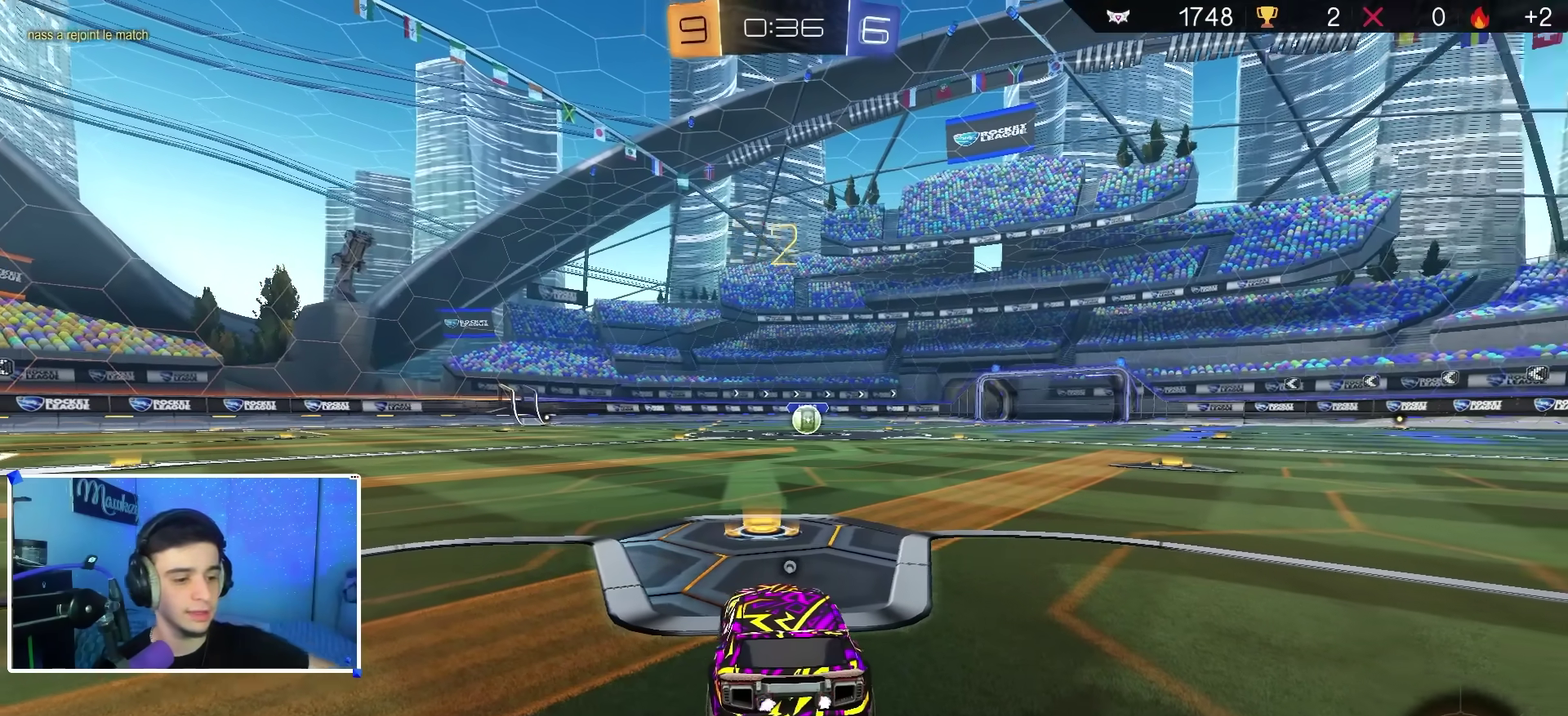
{"dt_ms": 600, "buttons": ["B"], "left_stick": "center", "right_stick": "center", "events": [[50, "Y", "up"]]}
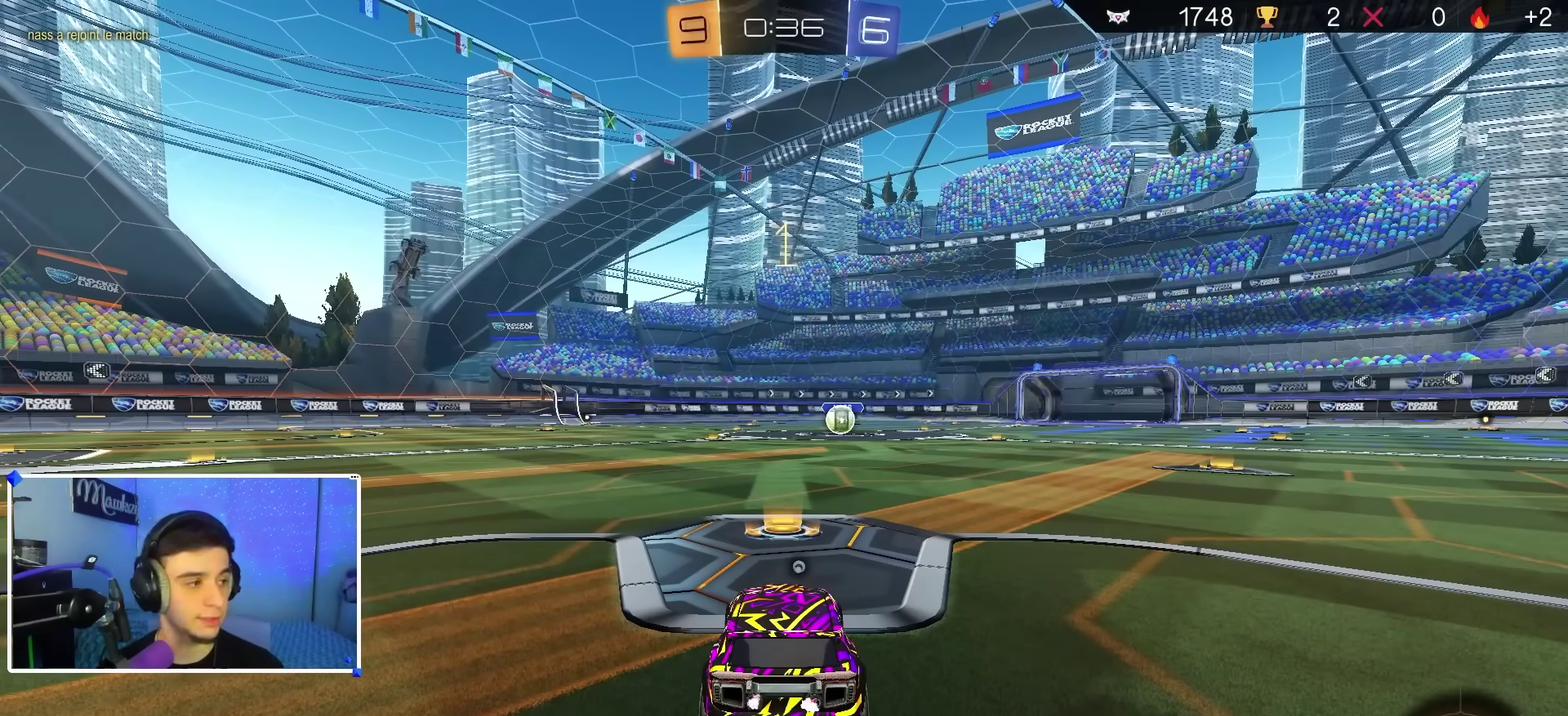
{"dt_ms": 500, "buttons": ["B", "L2"], "left_stick": "center", "right_stick": "center", "events": [[150, "SELECT", "down"], [233, "SELECT", "up"], [333, "Y", "down"], [417, "Y", "up"], [433, "L2", "down"]]}
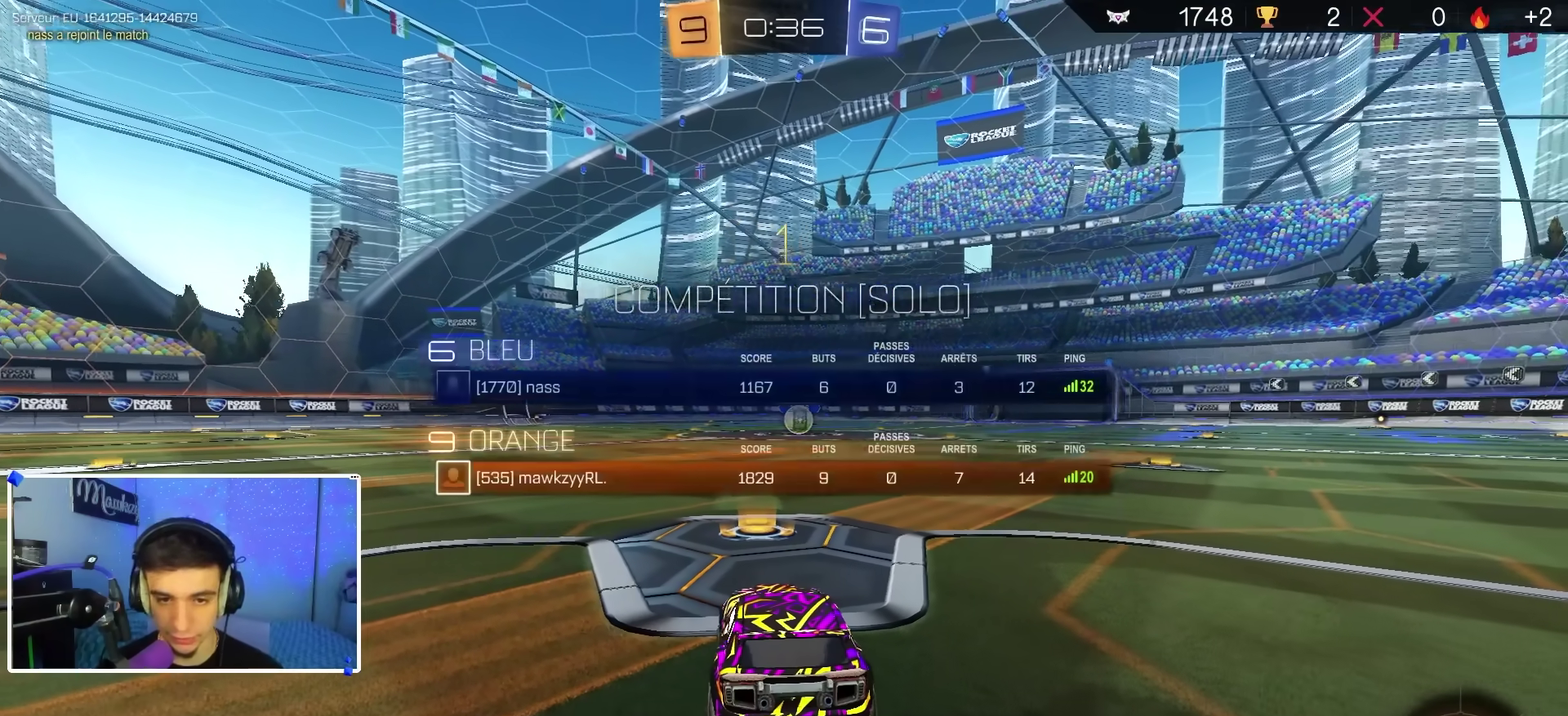
{"dt_ms": 600, "buttons": ["B", "R1"], "left_stick": "center", "right_stick": "center", "events": [[200, "L2", "up"], [467, "R1", "down"]]}
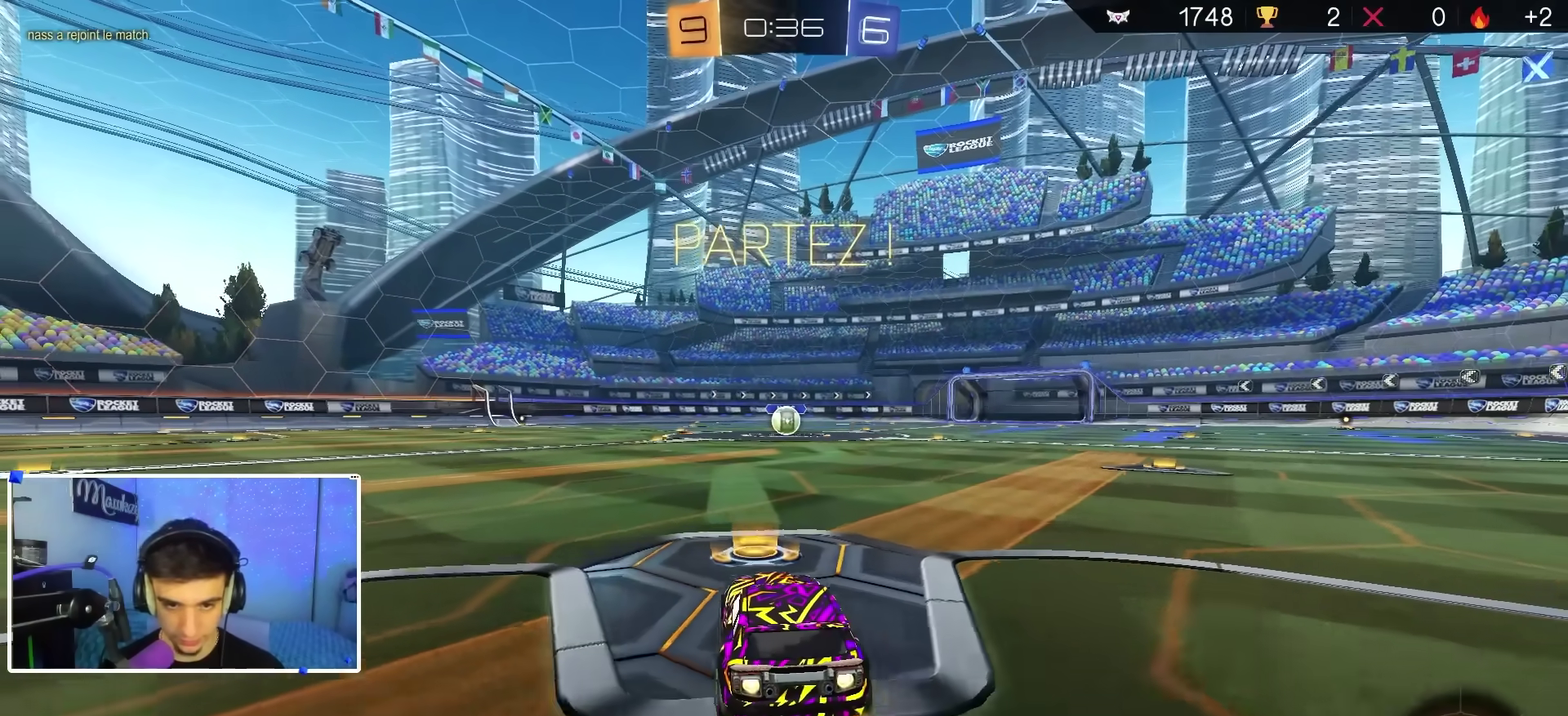
{"dt_ms": 400, "buttons": ["B", "L2", "R1"], "left_stick": "down-left", "right_stick": "center", "events": [[17, "left_stick", "right"], [200, "left_stick", "up"], [250, "A", "down"], [283, "left_stick", "down-left"], [300, "L2", "down"], [383, "A", "up"]]}
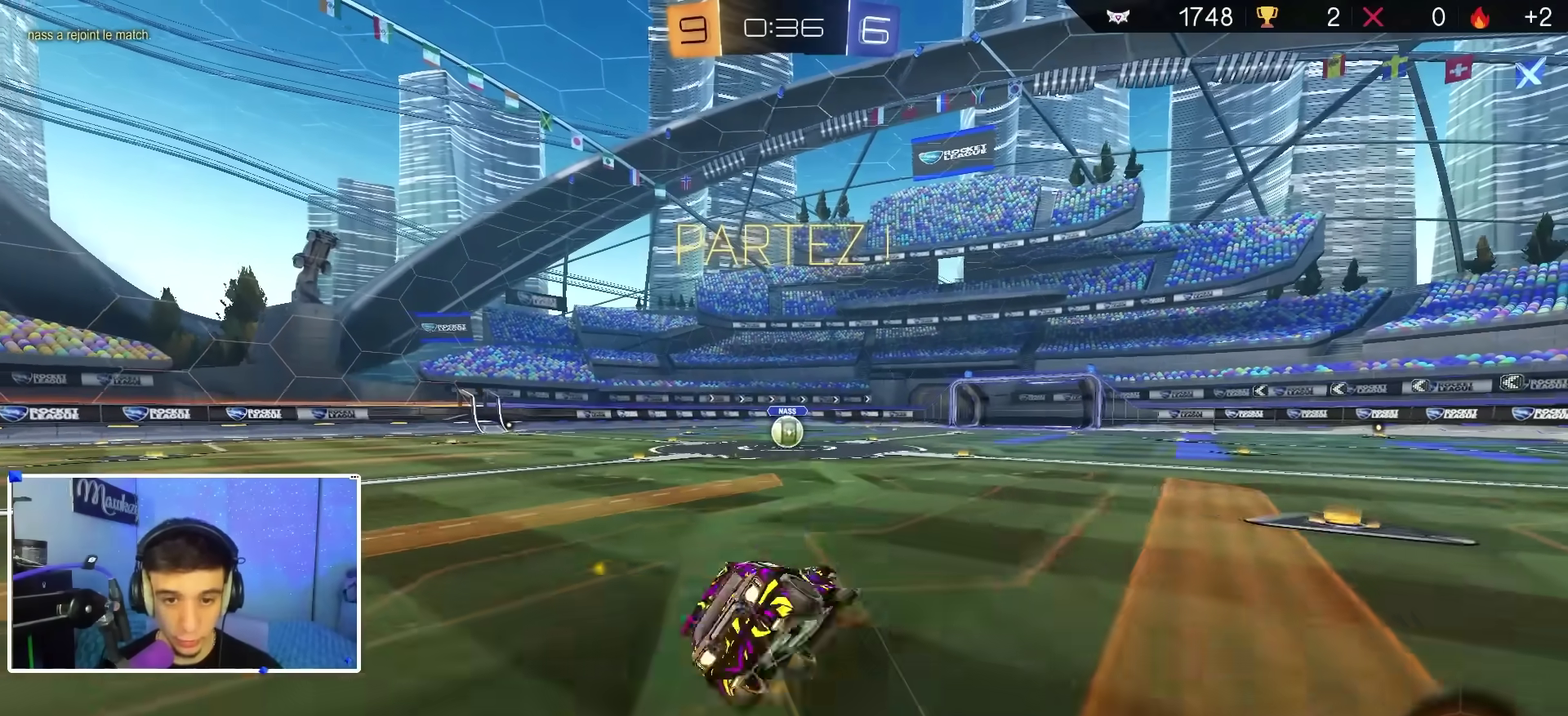
{"dt_ms": 500, "buttons": ["B", "R1"], "left_stick": "down-left", "right_stick": "center", "events": [[100, "L2", "up"], [100, "left_stick", "down"], [333, "left_stick", "down-left"]]}
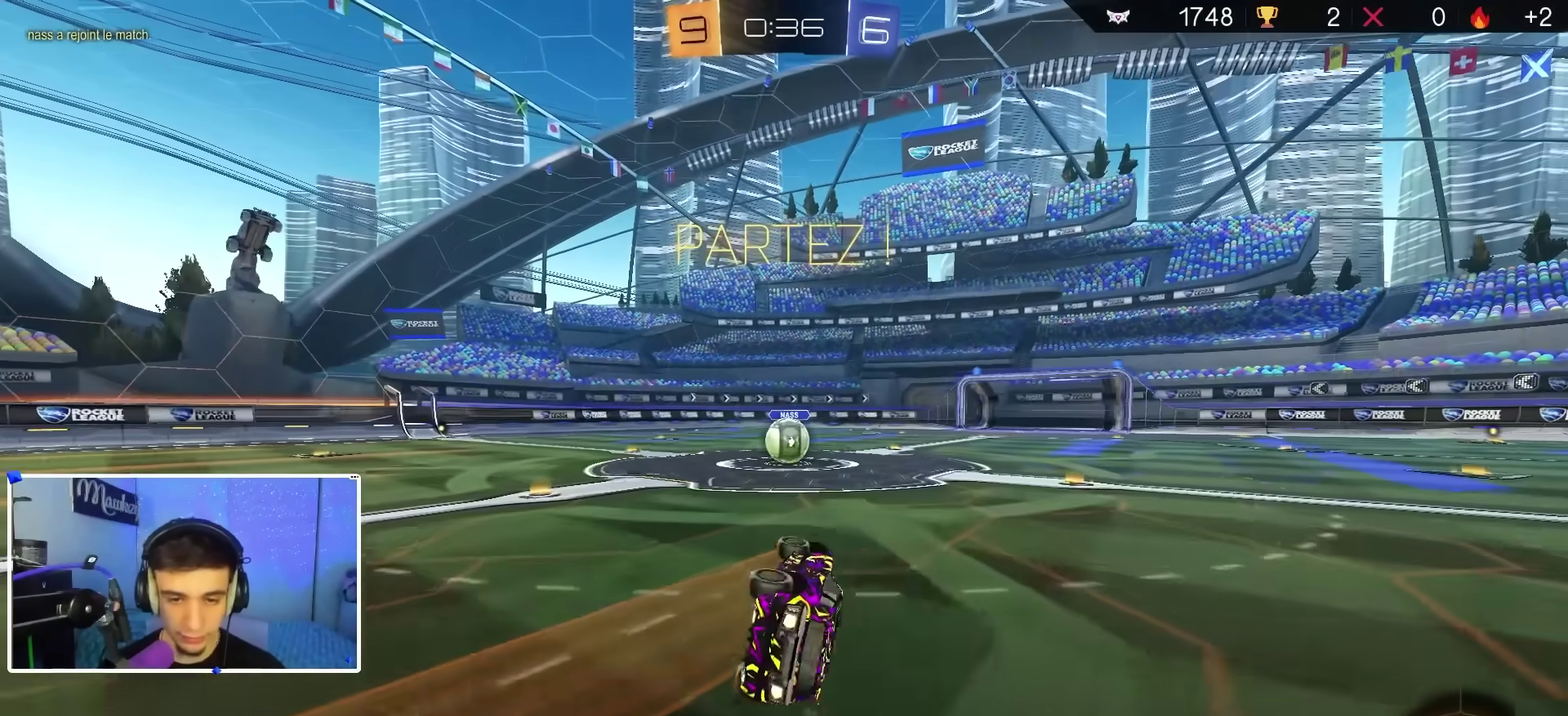
{"dt_ms": 500, "buttons": ["A", "R2"], "left_stick": "center", "right_stick": "center", "events": [[117, "left_stick", "left"], [167, "R1", "up"], [167, "R2", "down"], [183, "B", "up"], [217, "left_stick", "center"], [300, "left_stick", "right"], [450, "left_stick", "center"], [483, "A", "down"]]}
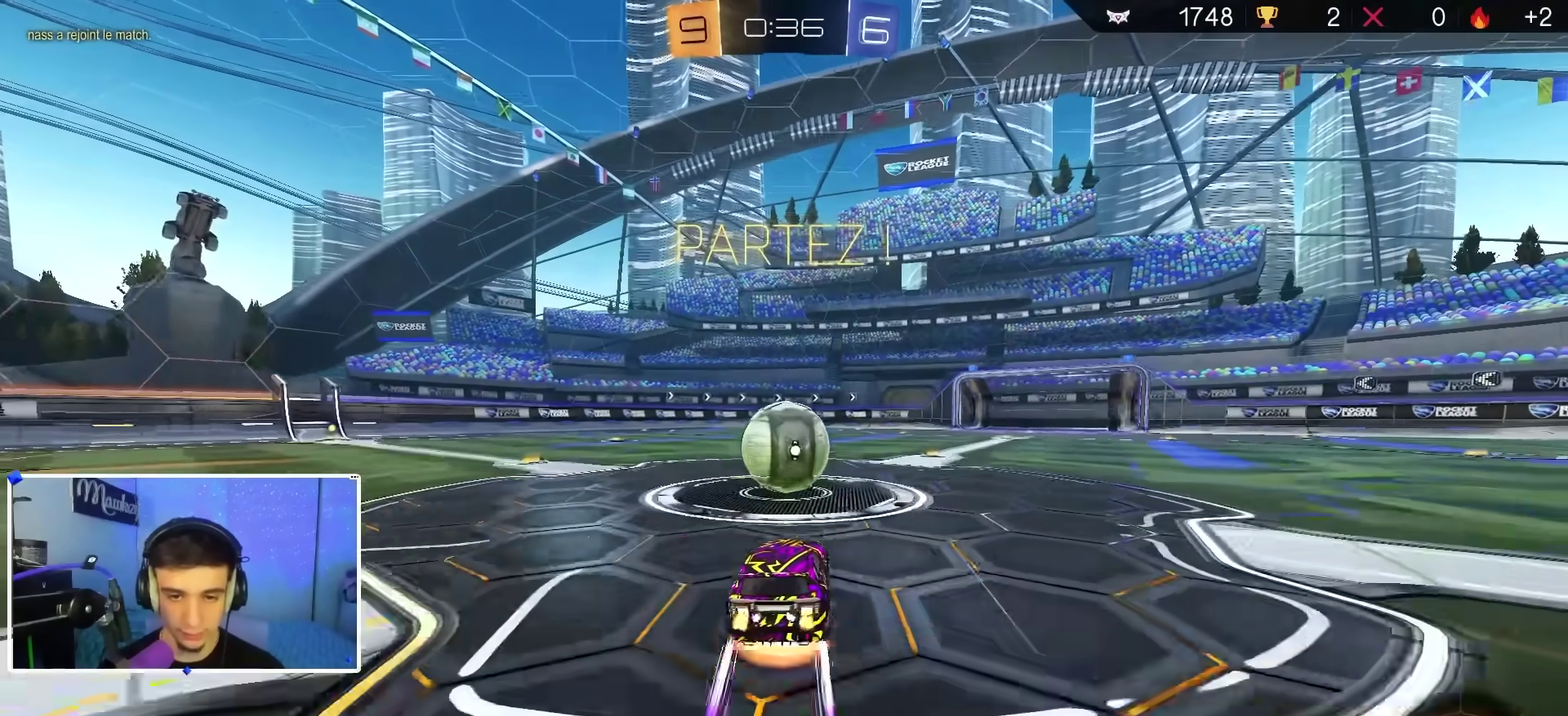
{"dt_ms": 500, "buttons": ["A", "L2", "R2"], "left_stick": "down-left", "right_stick": "center", "events": [[117, "A", "up"], [117, "left_stick", "up-left"], [183, "A", "down"], [183, "X", "down"], [233, "left_stick", "down-left"], [283, "L2", "down"], [500, "X", "up"]]}
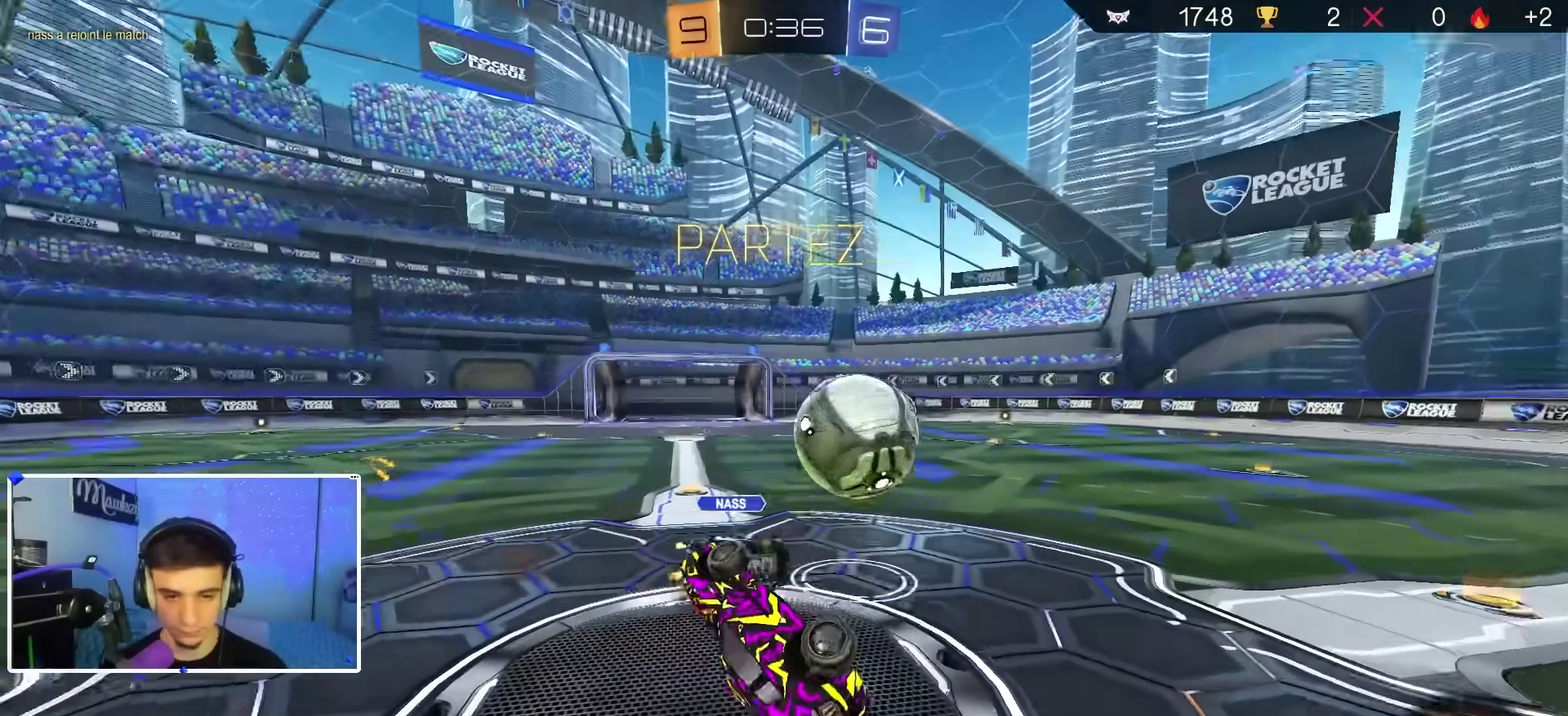
{"dt_ms": 500, "buttons": ["R2"], "left_stick": "up", "right_stick": "center", "events": [[17, "A", "up"], [33, "R2", "up"], [83, "L2", "up"], [117, "left_stick", "left"], [200, "left_stick", "up-left"], [417, "left_stick", "up"], [433, "R2", "down"]]}
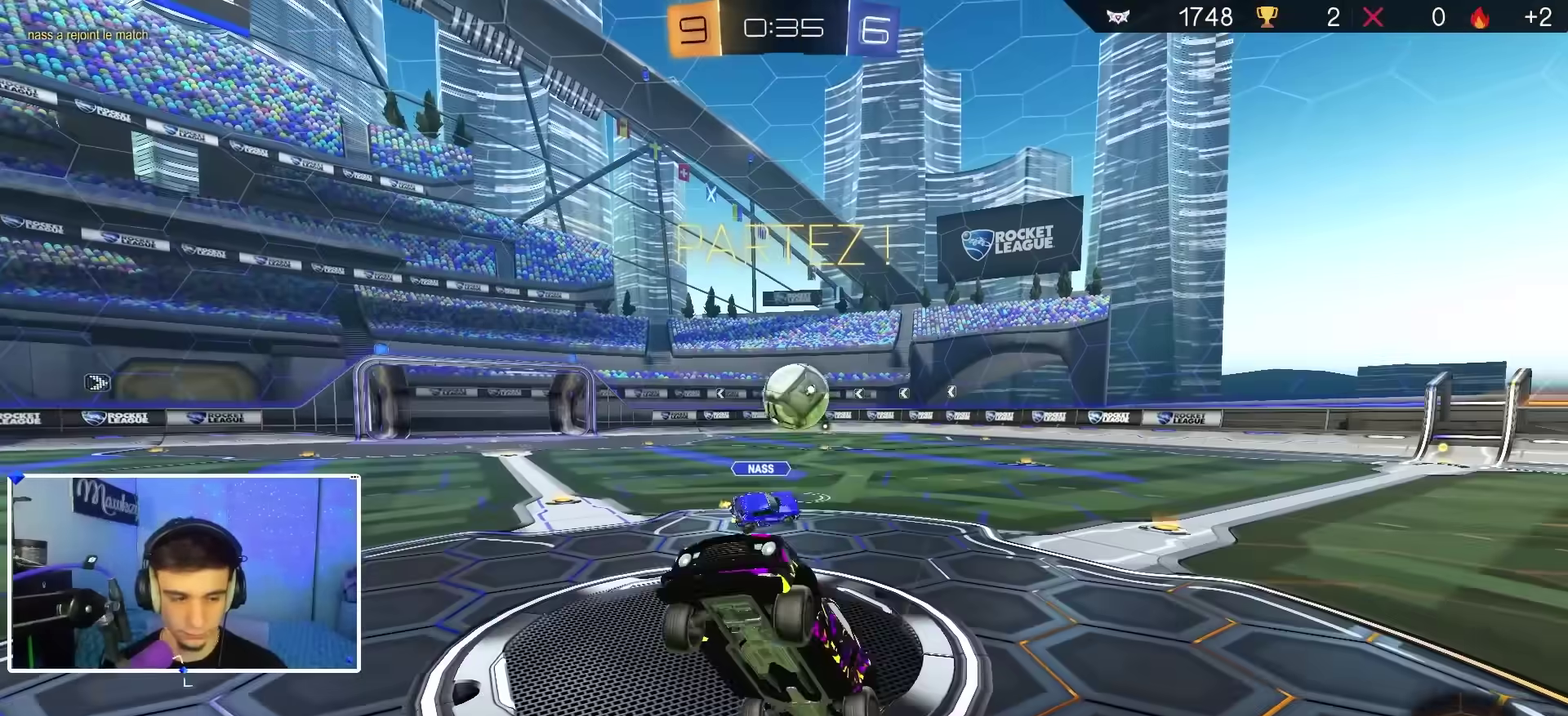
{"dt_ms": 400, "buttons": ["R2"], "left_stick": "up-left", "right_stick": "center", "events": [[67, "left_stick", "up-left"]]}
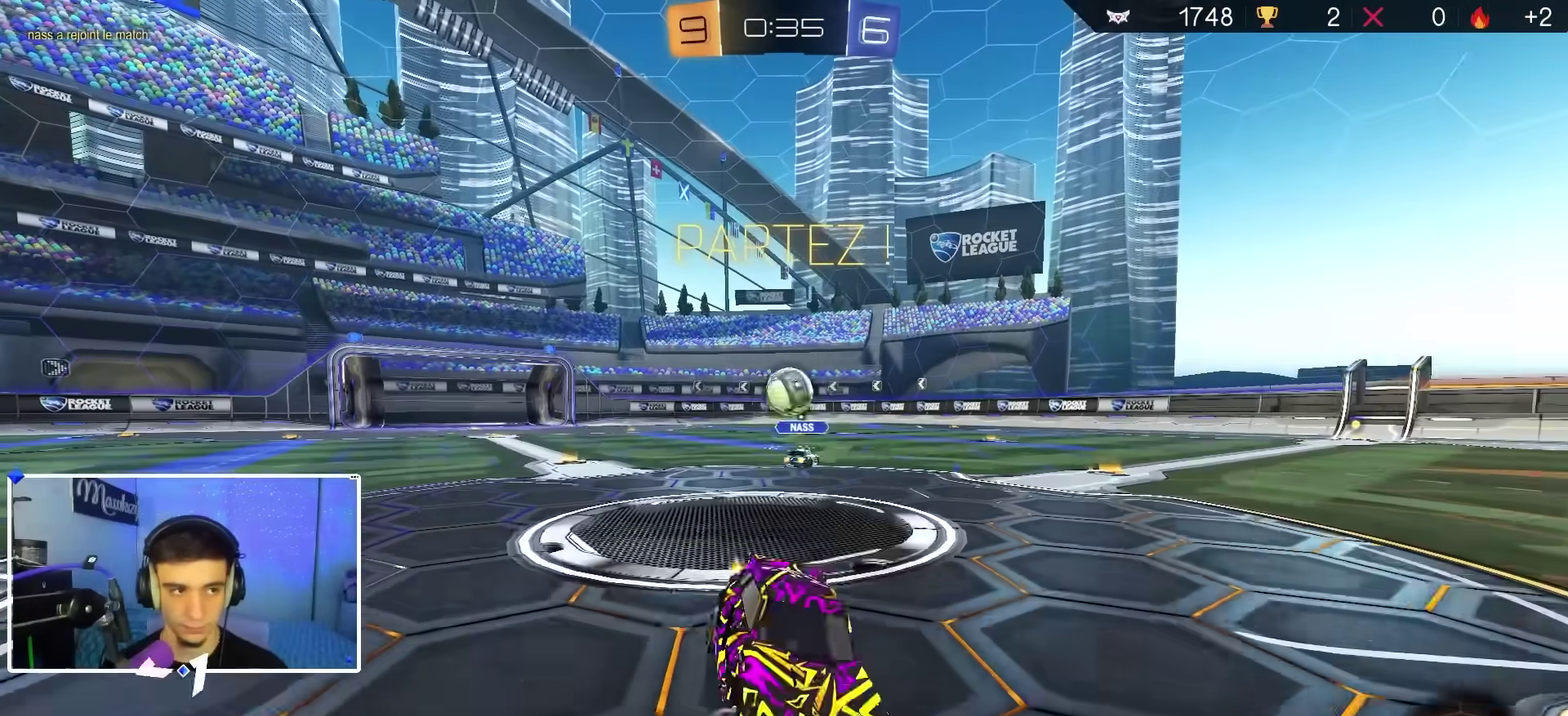
{"dt_ms": 600, "buttons": ["R2"], "left_stick": "down-left", "right_stick": "center", "events": [[50, "left_stick", "left"], [283, "left_stick", "center"], [350, "left_stick", "down-left"]]}